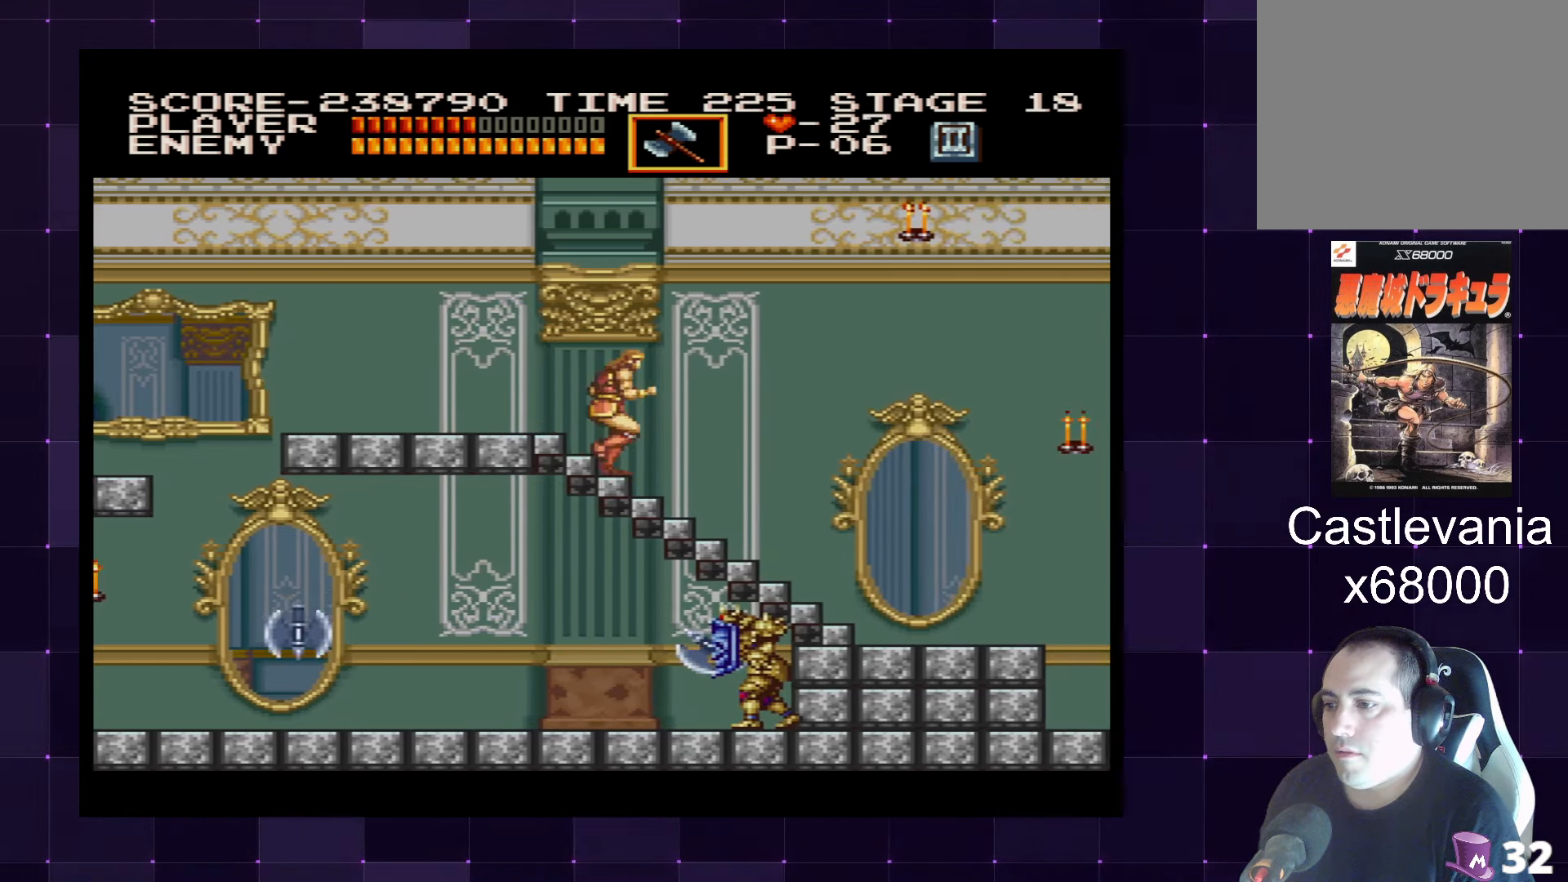
Gameplay with a controller (PlayStation layout); each line is a JSON object with the inputs held at the frame after it. "events" lists button and stick changes between this image and that frame as [ms after this image, input, new state], when the widget could be followed in between. Not read: L3 R3.
{"buttons": ["DPAD_DOWN", "DPAD_RIGHT"], "left_stick": "center", "right_stick": "center", "events": [[233, "DPAD_RIGHT", "down"]]}
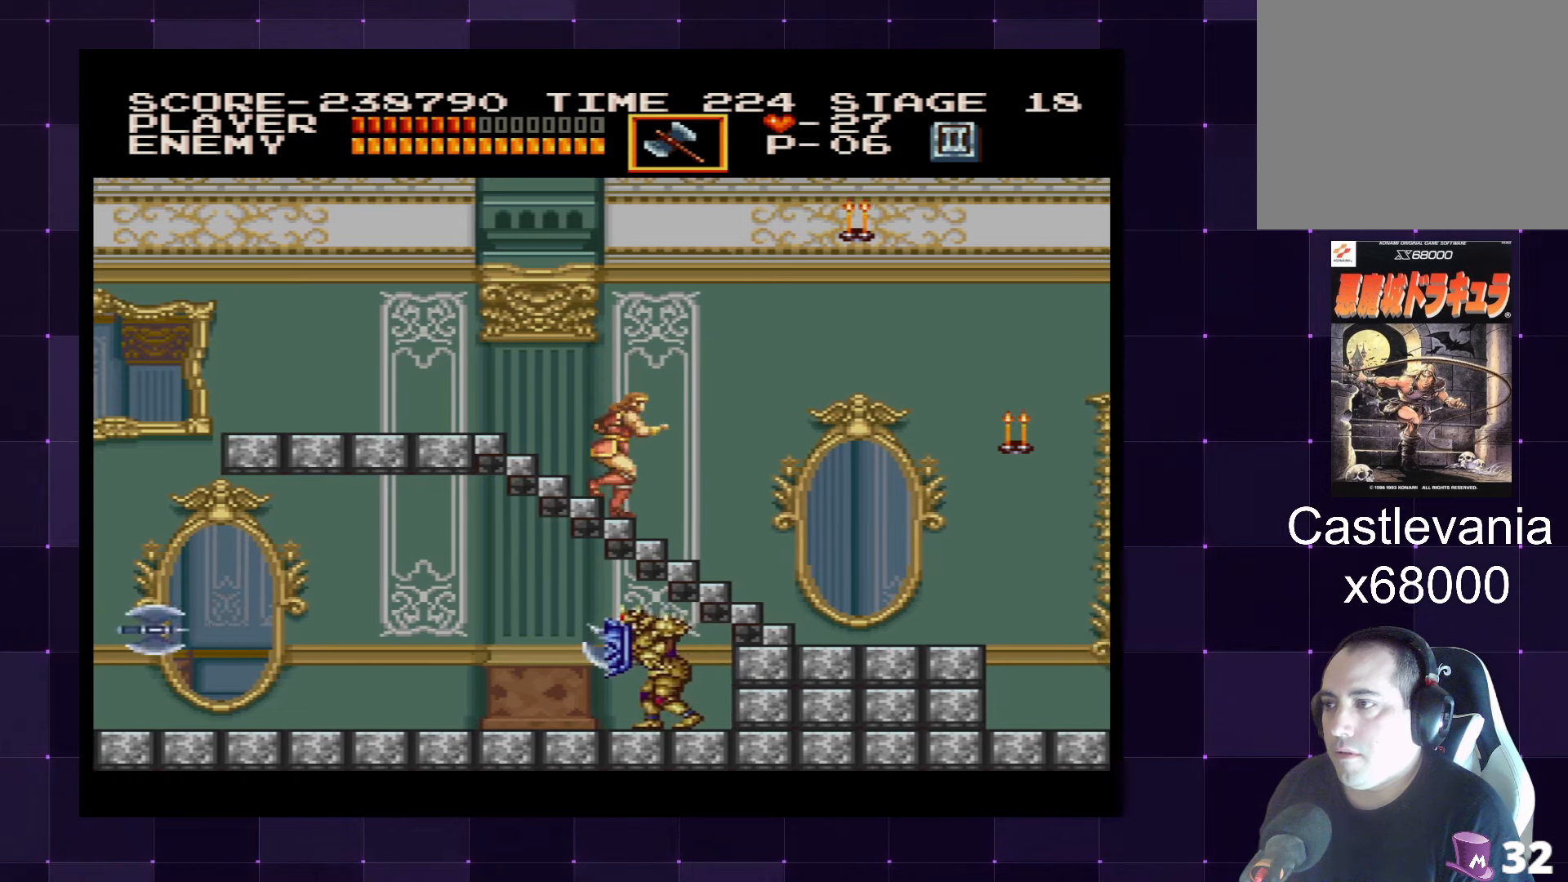
{"buttons": ["DPAD_DOWN", "DPAD_RIGHT"], "left_stick": "center", "right_stick": "center", "events": []}
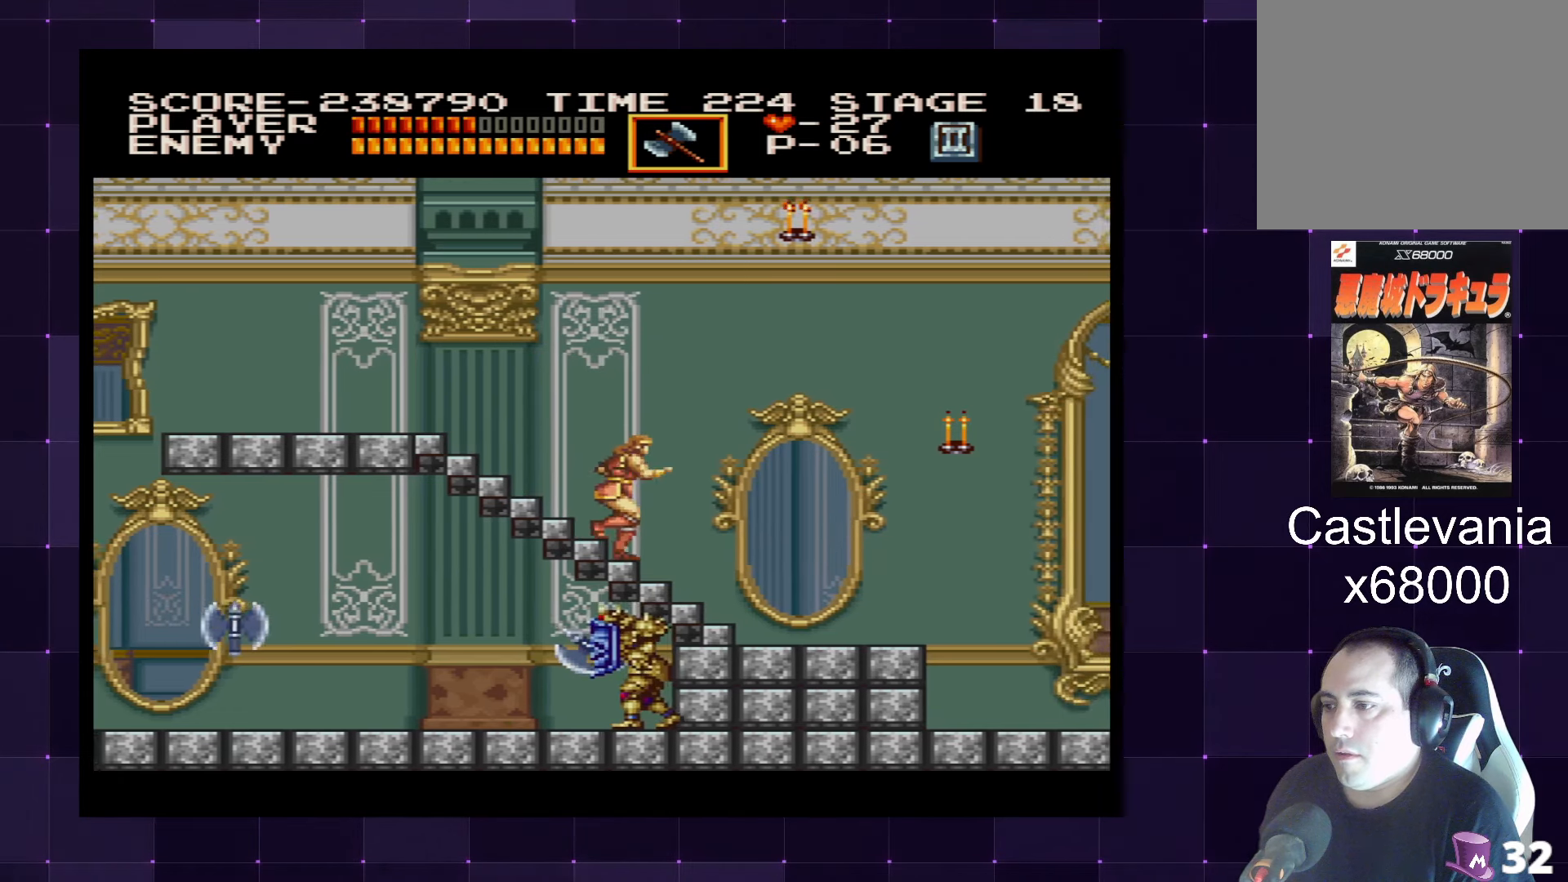
{"buttons": ["DPAD_RIGHT"], "left_stick": "center", "right_stick": "center", "events": [[100, "DPAD_DOWN", "up"]]}
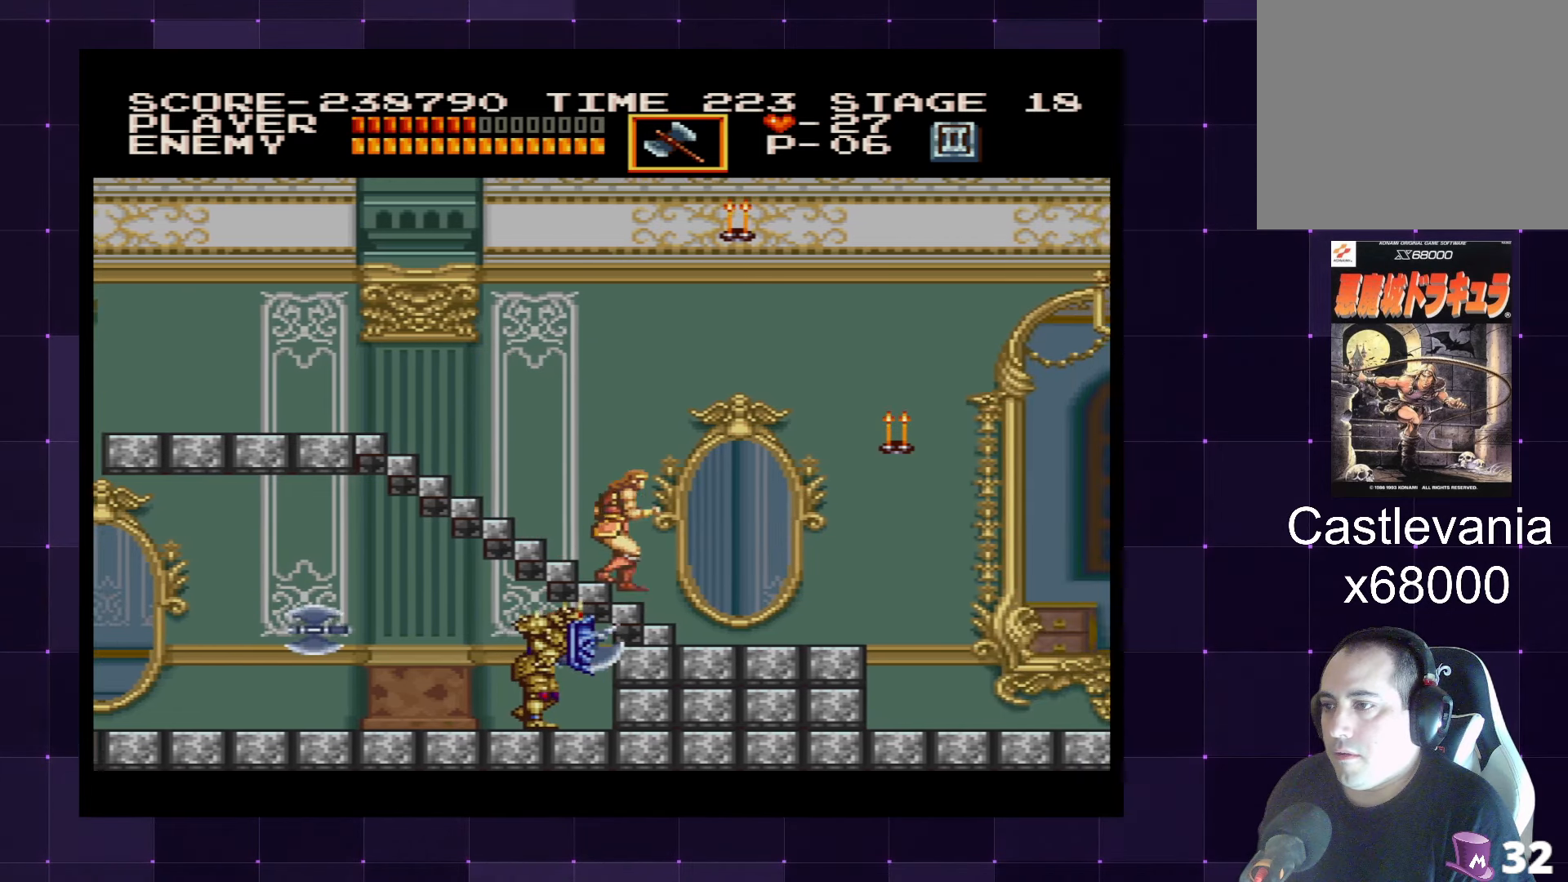
{"buttons": ["DPAD_RIGHT"], "left_stick": "center", "right_stick": "center", "events": []}
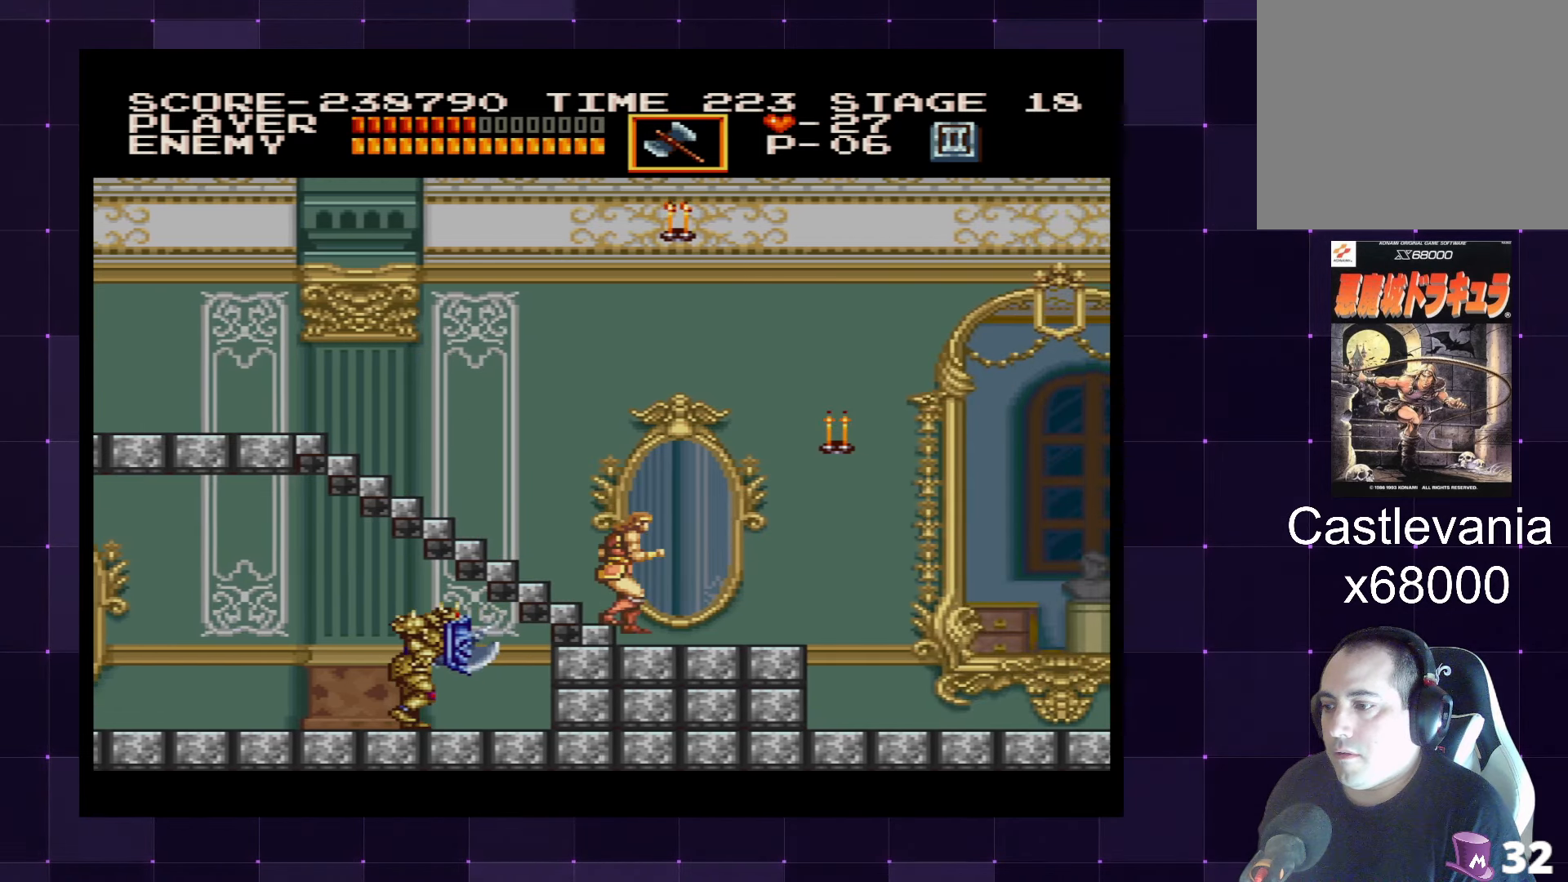
{"buttons": ["CROSS", "SQUARE", "DPAD_UP"], "left_stick": "center", "right_stick": "center", "events": [[16, "DPAD_RIGHT", "up"], [200, "DPAD_UP", "down"], [283, "CROSS", "down"], [433, "SQUARE", "down"]]}
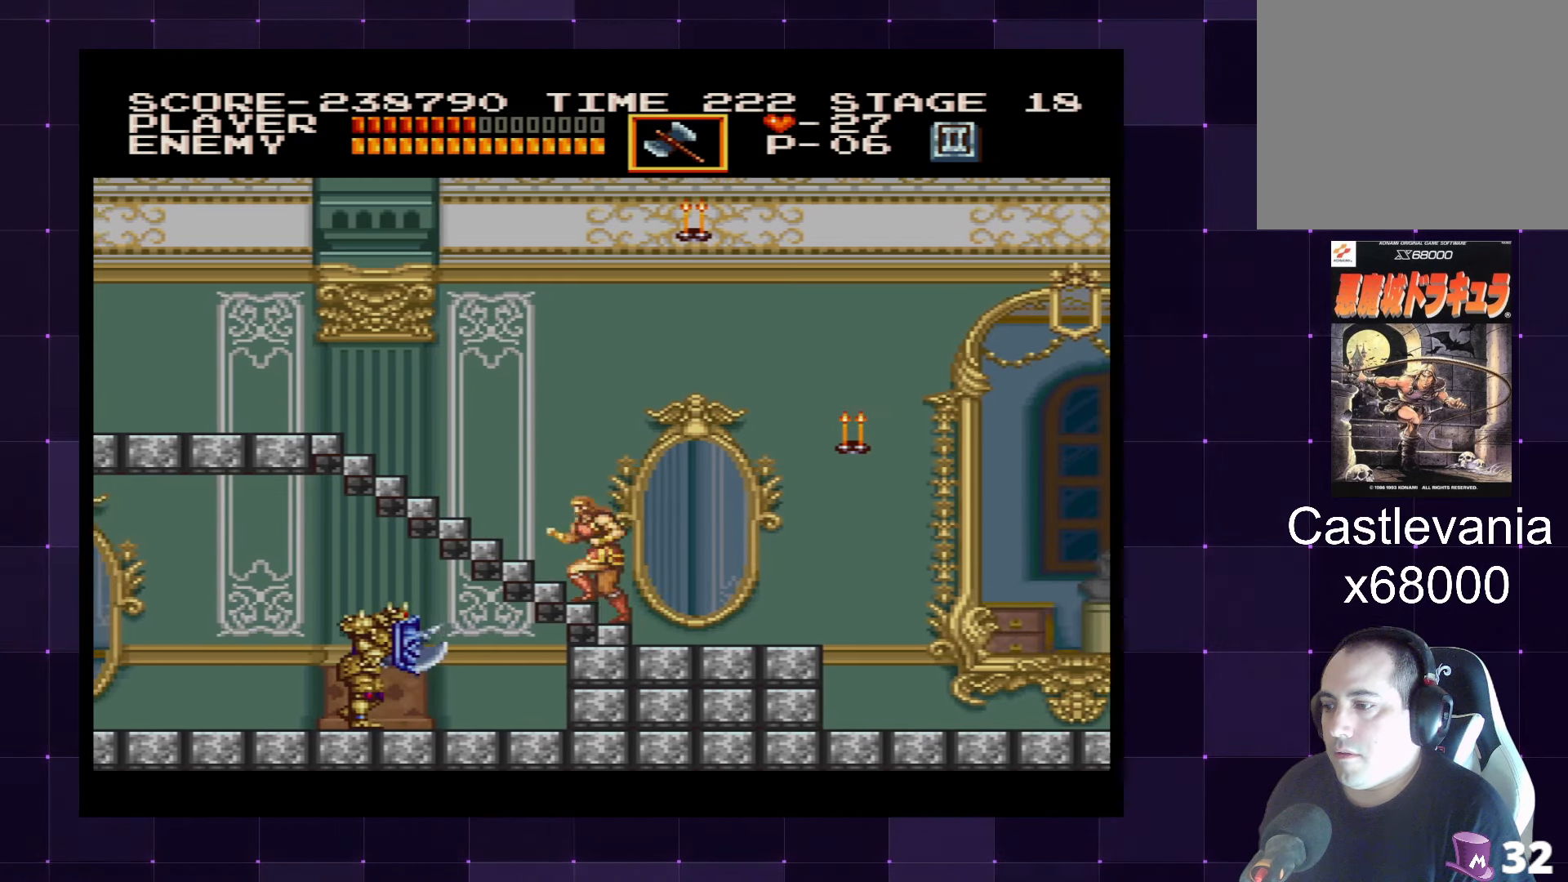
{"buttons": ["DPAD_RIGHT"], "left_stick": "center", "right_stick": "center", "events": [[50, "CROSS", "up"], [66, "SQUARE", "up"], [216, "DPAD_UP", "up"], [350, "DPAD_RIGHT", "down"]]}
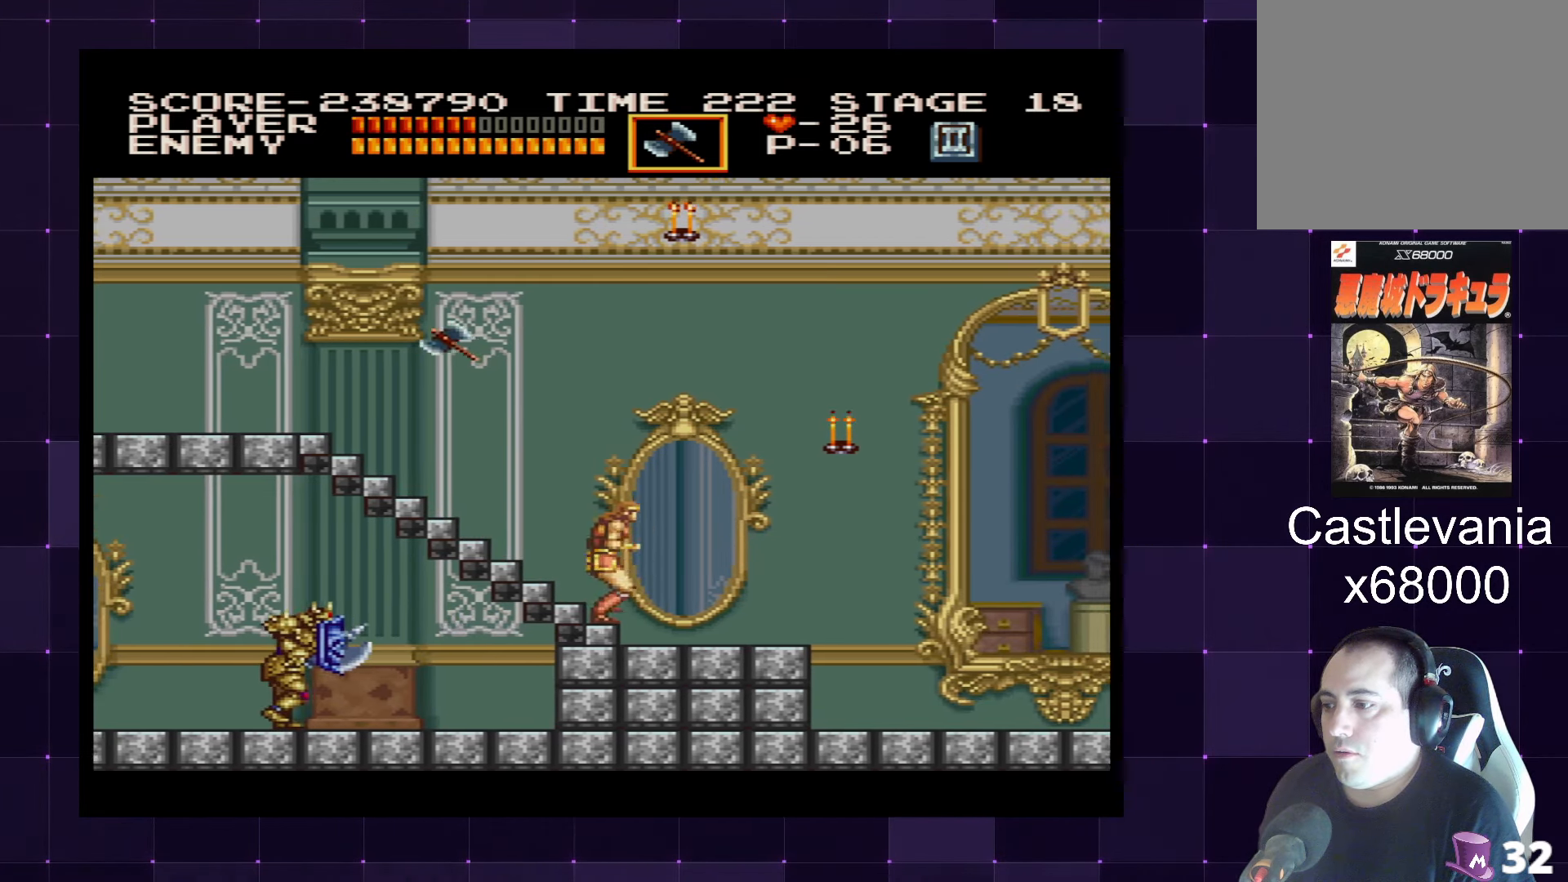
{"buttons": ["DPAD_RIGHT"], "left_stick": "center", "right_stick": "center", "events": []}
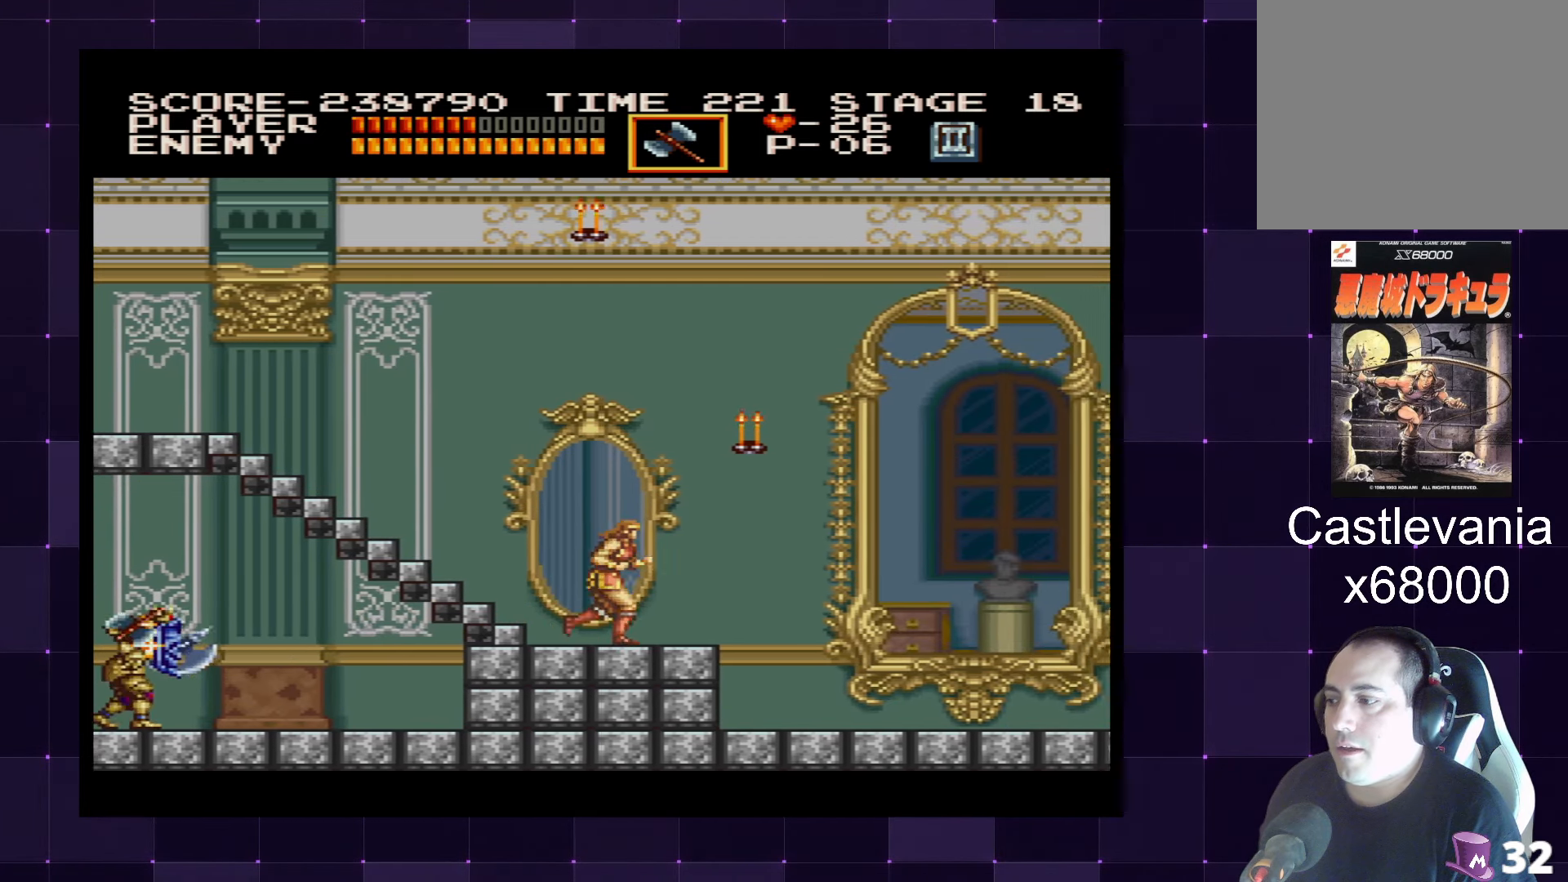
{"buttons": [], "left_stick": "center", "right_stick": "center", "events": [[233, "DPAD_RIGHT", "up"], [300, "DPAD_LEFT", "down"], [416, "DPAD_LEFT", "up"]]}
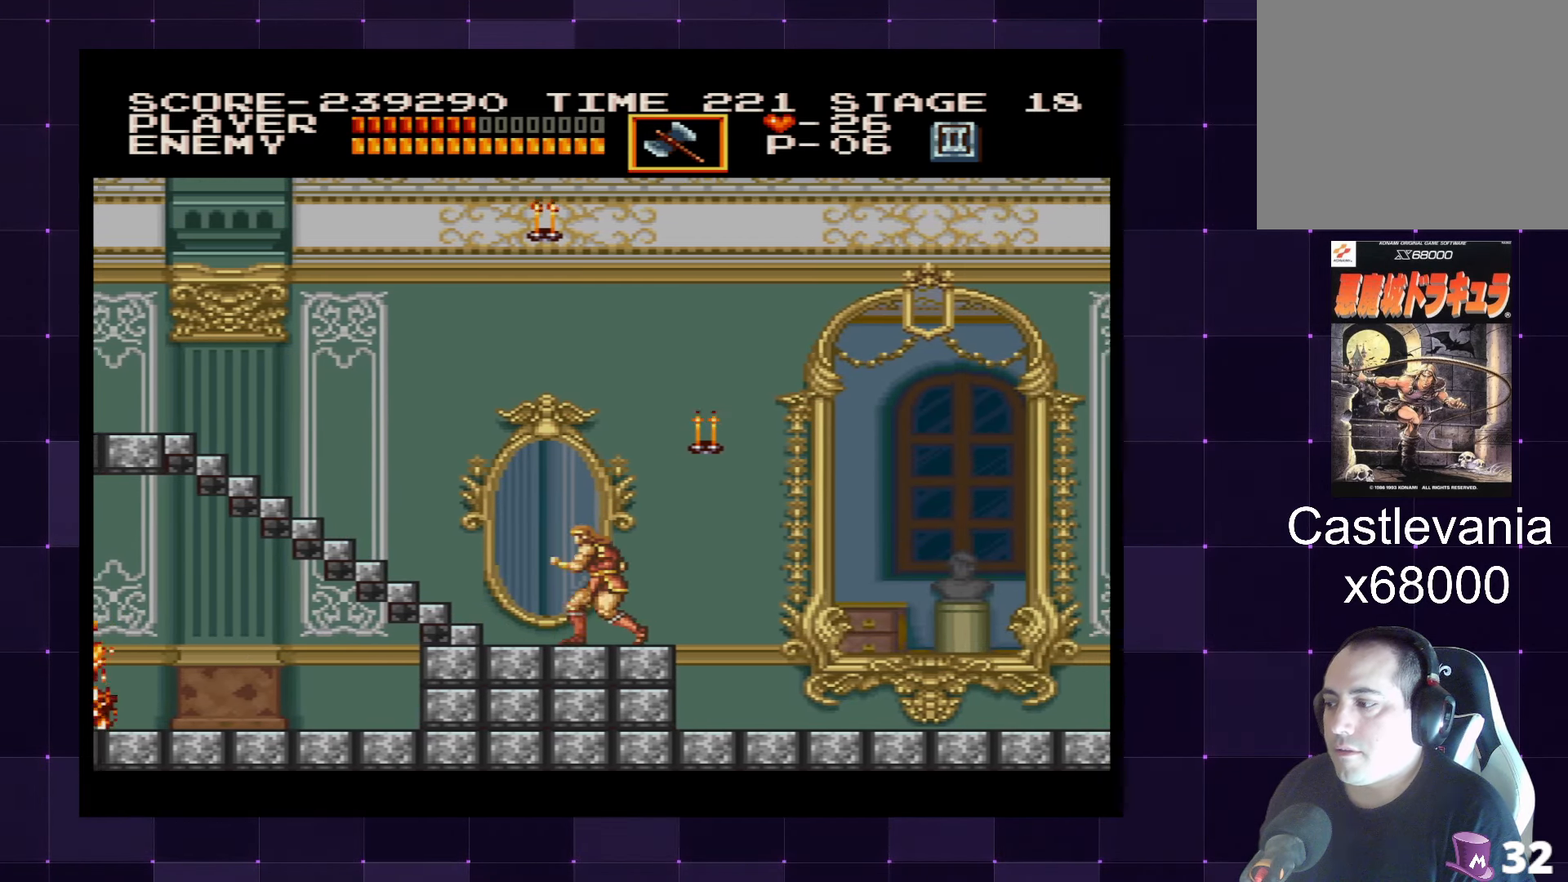
{"buttons": ["DPAD_LEFT"], "left_stick": "center", "right_stick": "center", "events": [[33, "DPAD_LEFT", "down"]]}
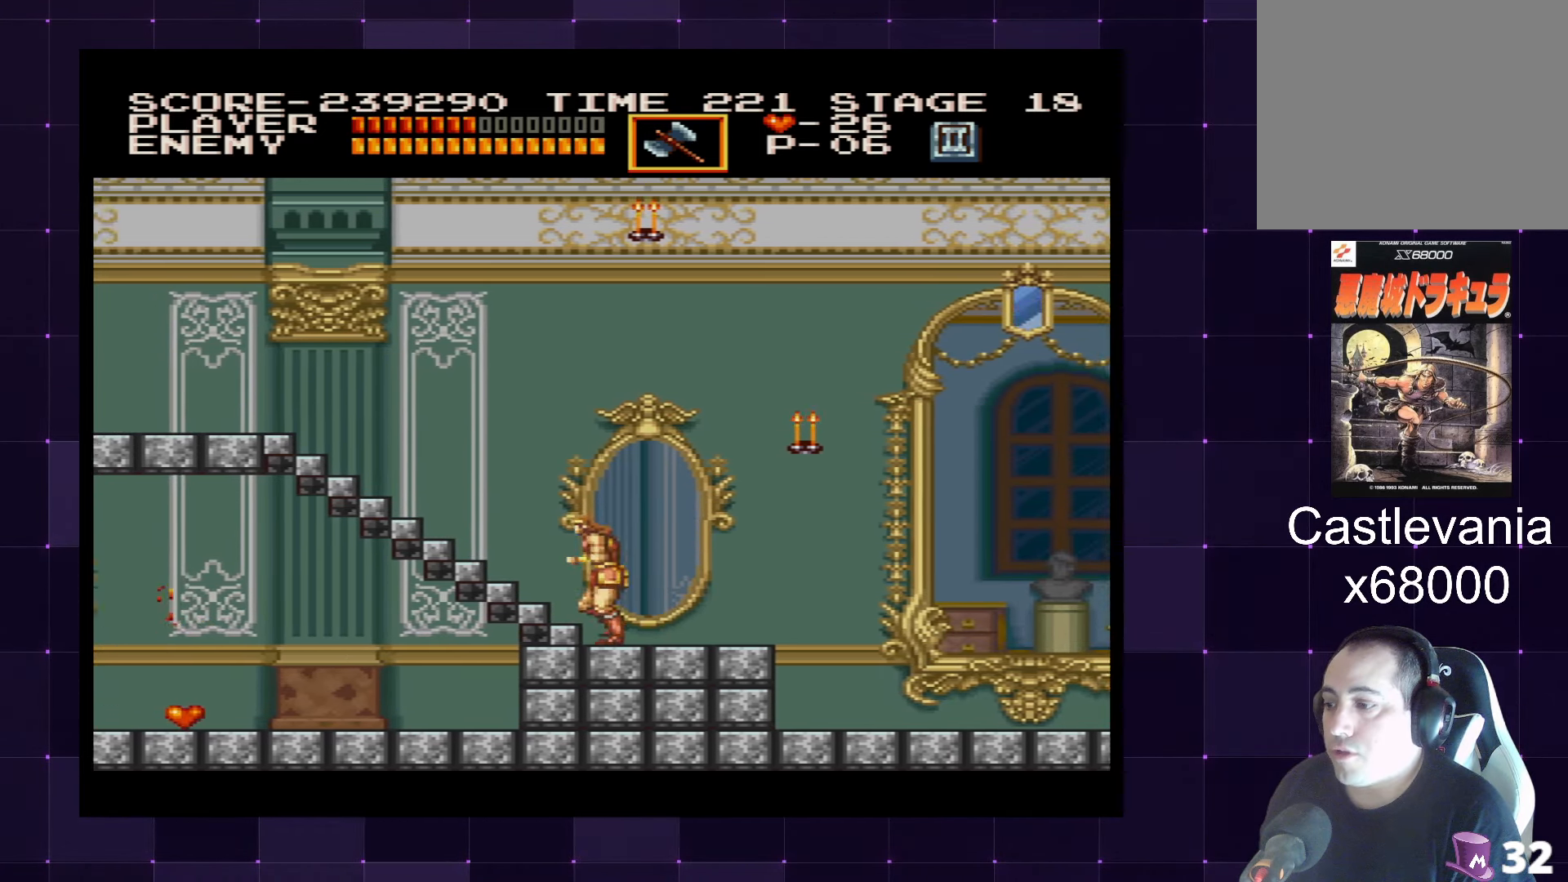
{"buttons": [], "left_stick": "center", "right_stick": "center", "events": [[266, "DPAD_LEFT", "up"], [316, "DPAD_RIGHT", "down"], [383, "DPAD_RIGHT", "up"]]}
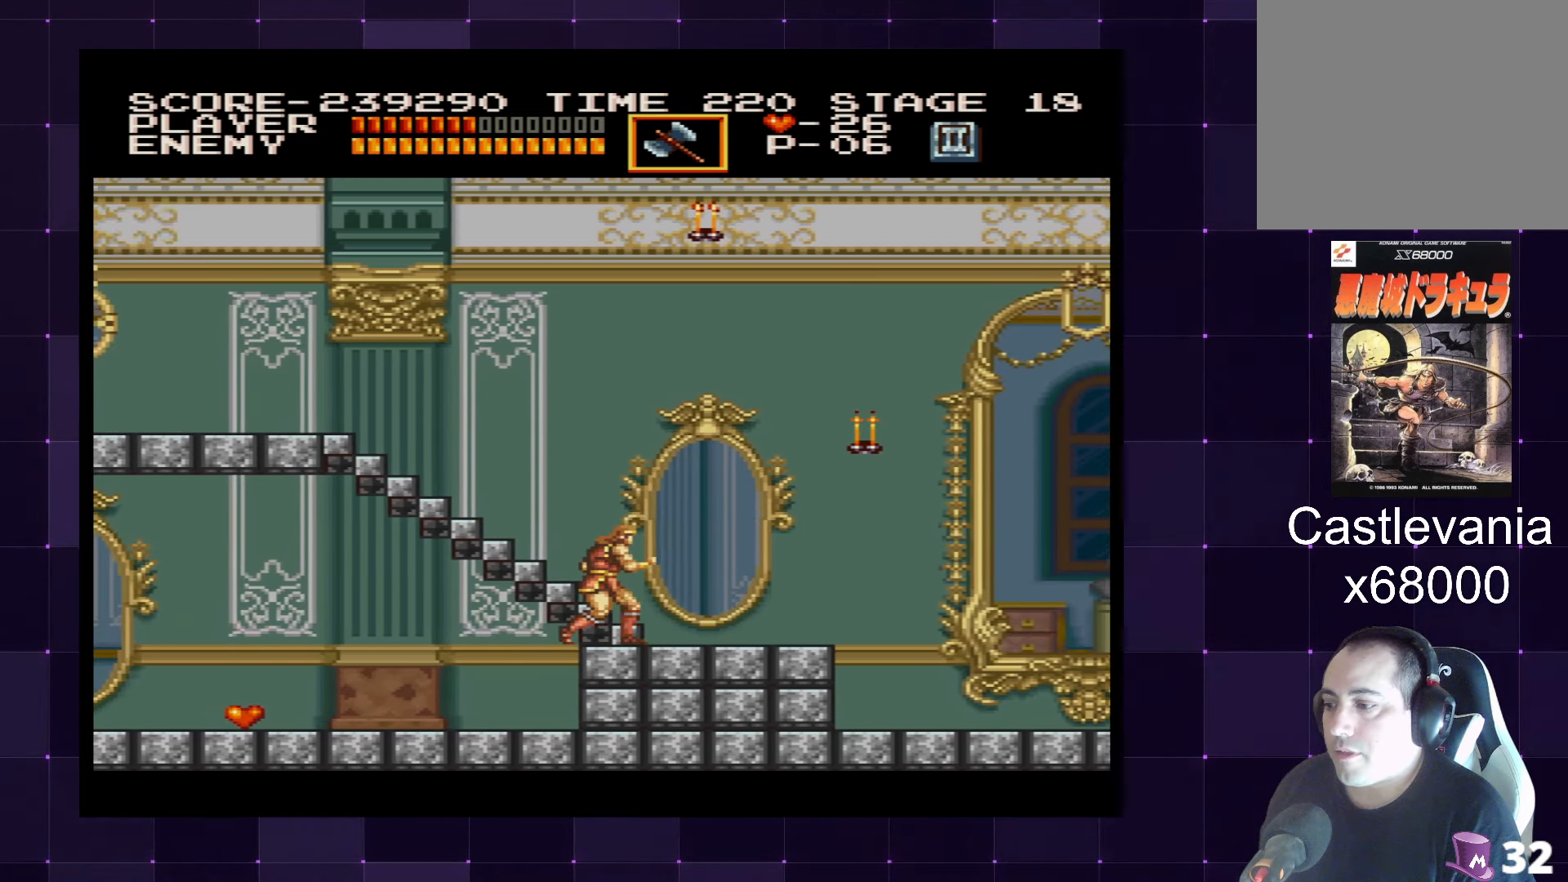
{"buttons": [], "left_stick": "center", "right_stick": "center", "events": [[100, "CROSS", "down"], [100, "DPAD_UP", "down"], [183, "SQUARE", "down"], [283, "CROSS", "up"], [333, "SQUARE", "up"], [450, "DPAD_UP", "up"]]}
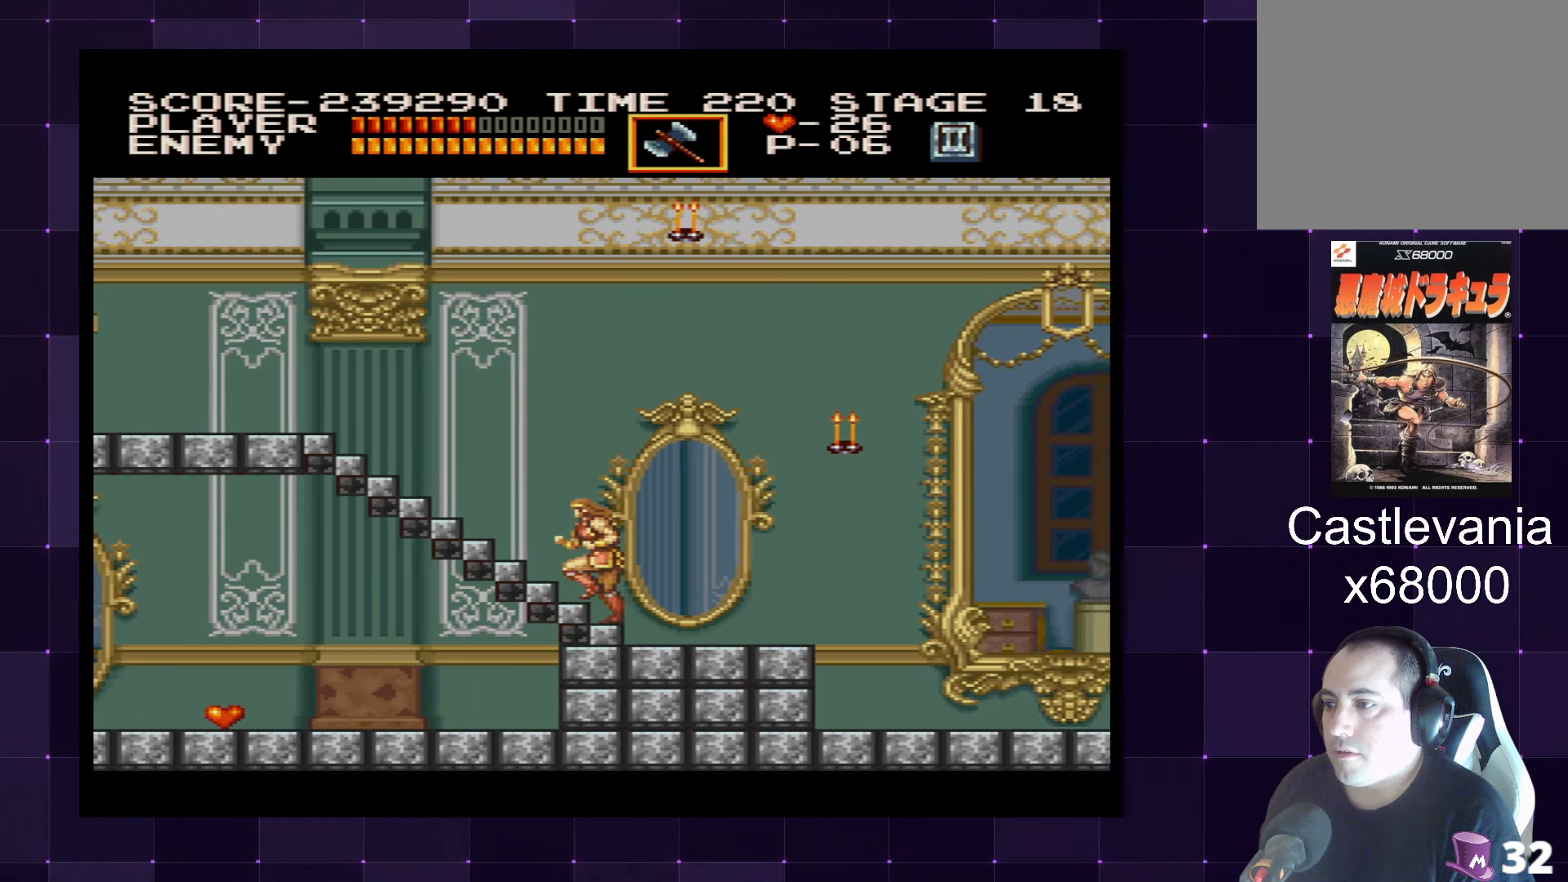
{"buttons": ["DPAD_DOWN", "DPAD_RIGHT"], "left_stick": "center", "right_stick": "center", "events": [[150, "DPAD_LEFT", "down"], [183, "DPAD_DOWN", "down"], [250, "DPAD_LEFT", "up"], [317, "DPAD_RIGHT", "down"]]}
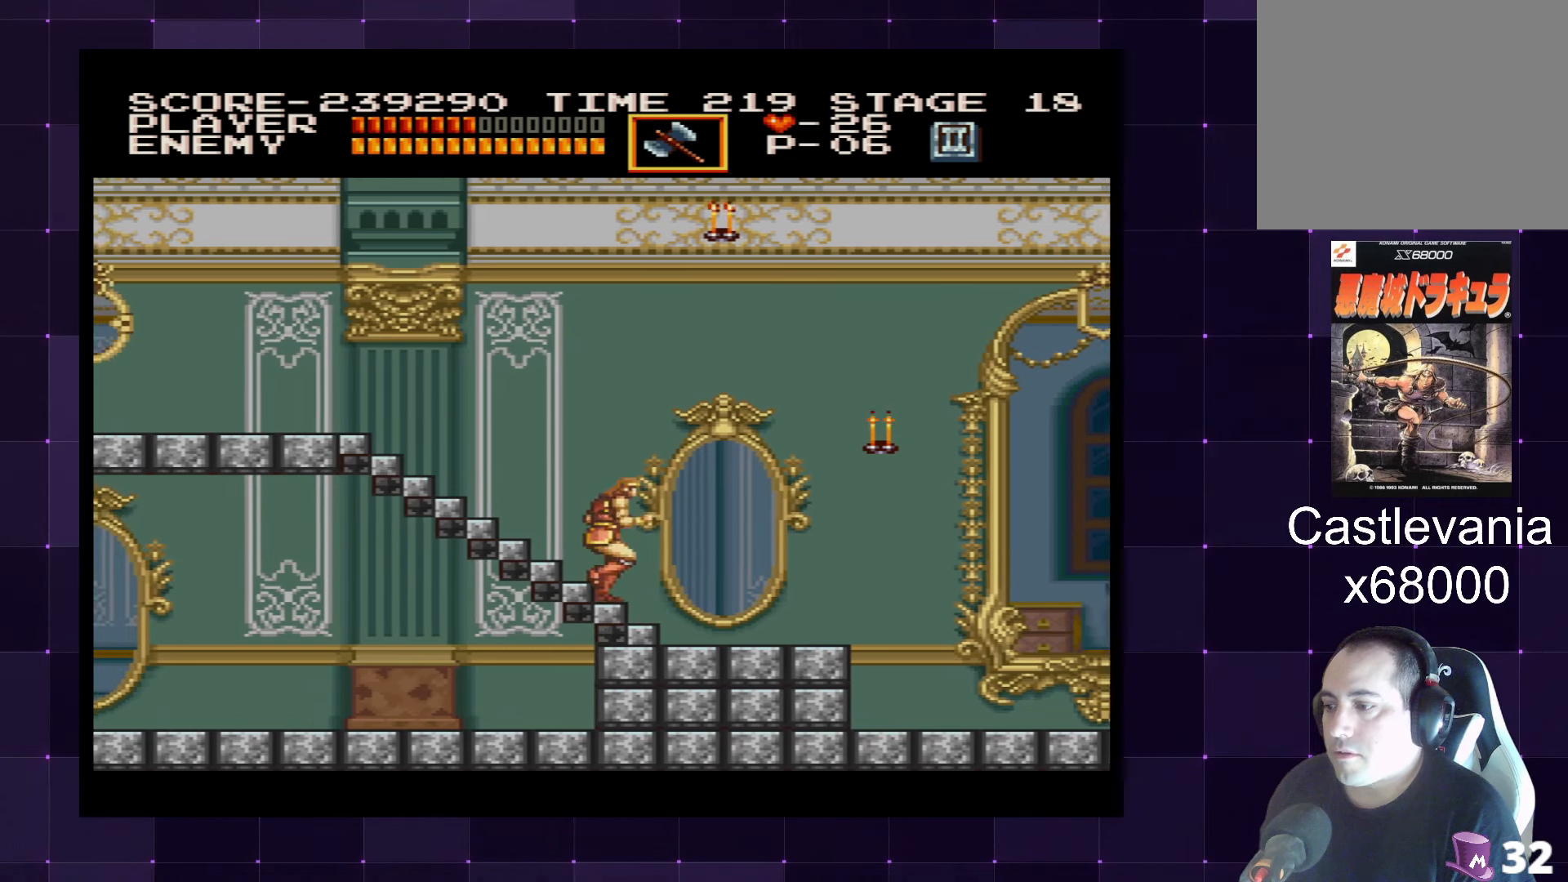
{"buttons": ["DPAD_LEFT"], "left_stick": "center", "right_stick": "center", "events": [[433, "DPAD_RIGHT", "up"], [467, "DPAD_LEFT", "down"], [483, "DPAD_DOWN", "up"]]}
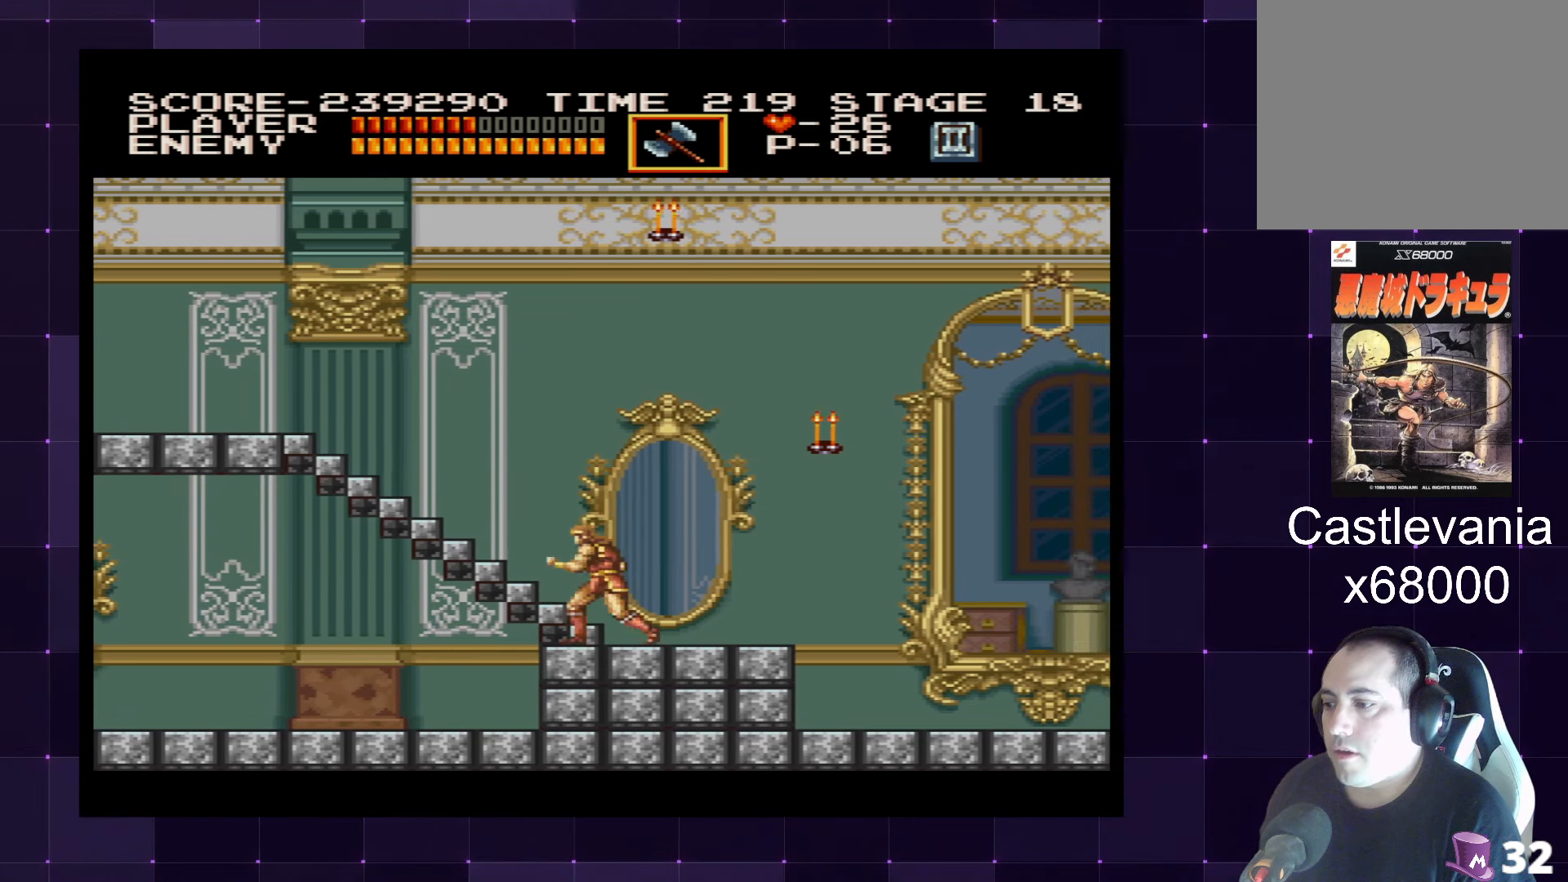
{"buttons": ["DPAD_LEFT"], "left_stick": "center", "right_stick": "center", "events": []}
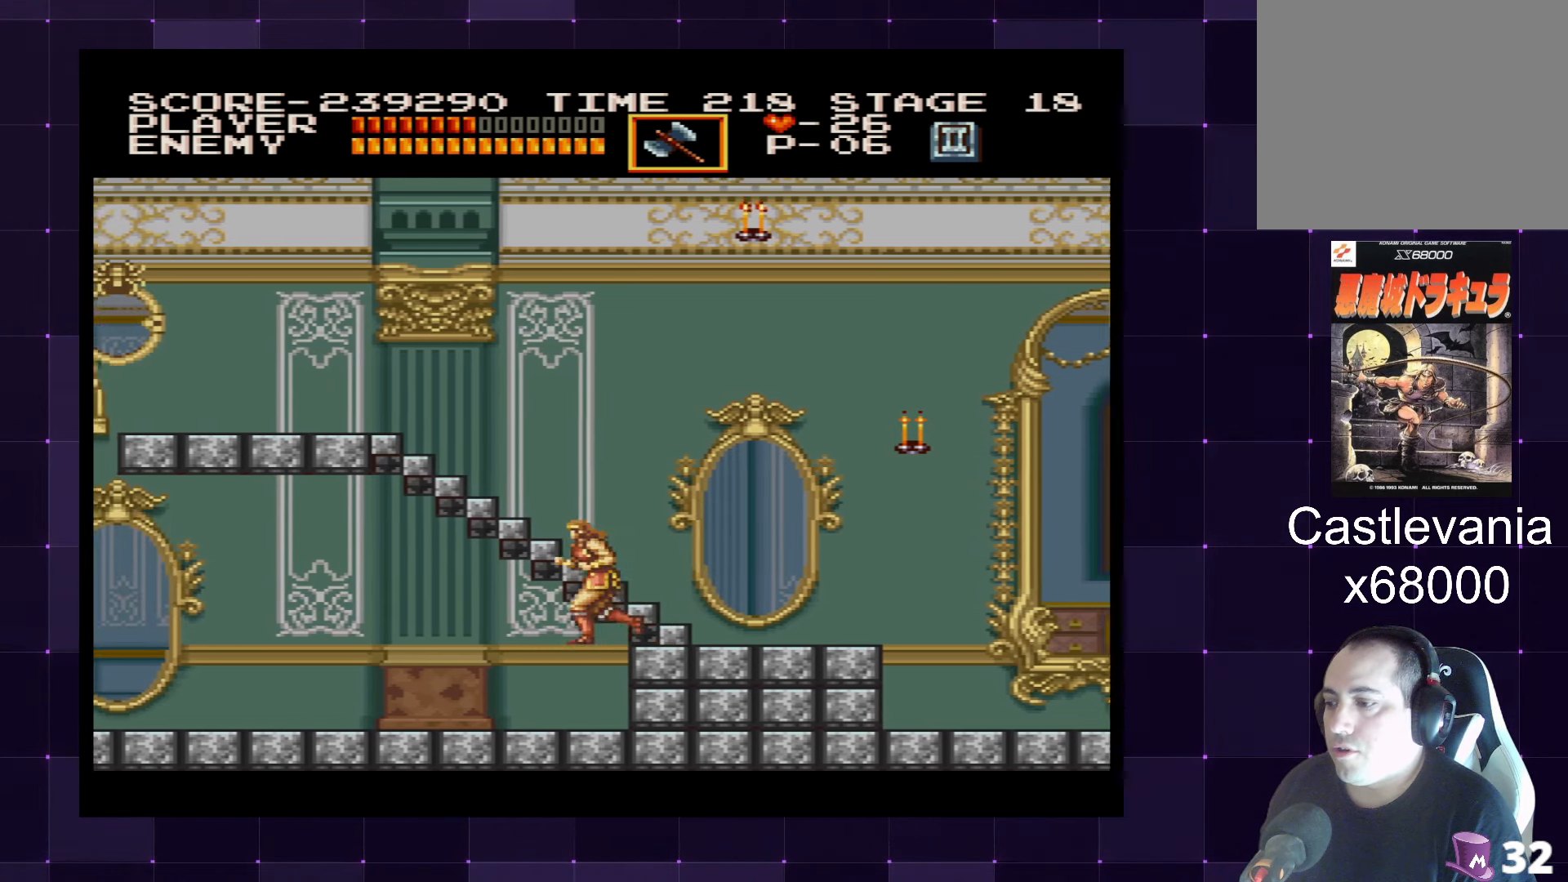
{"buttons": ["DPAD_LEFT"], "left_stick": "center", "right_stick": "center", "events": []}
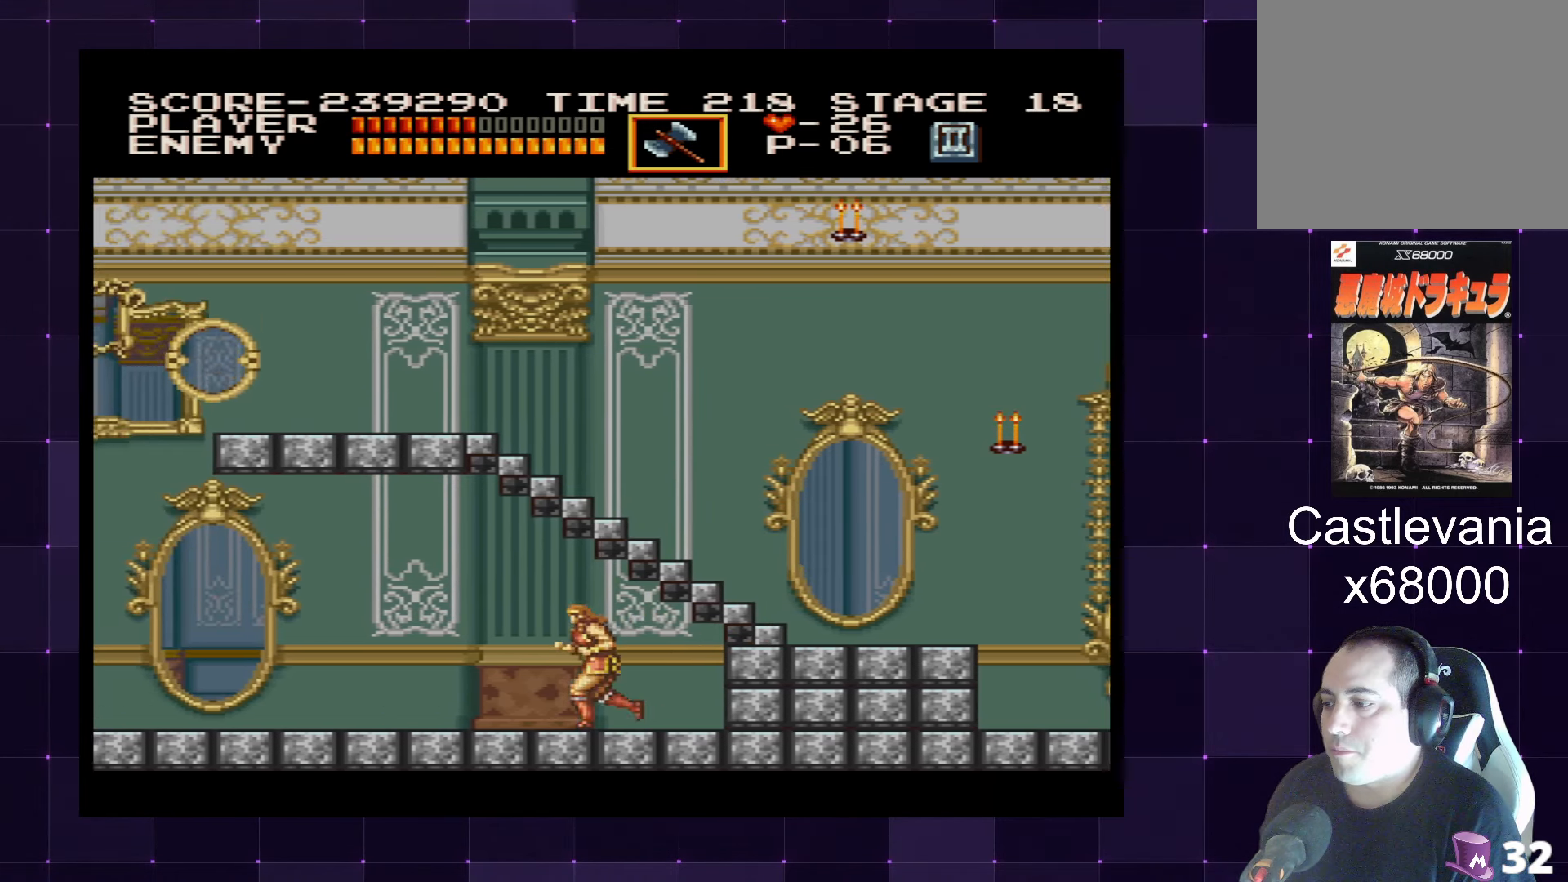
{"buttons": ["DPAD_LEFT"], "left_stick": "center", "right_stick": "center", "events": []}
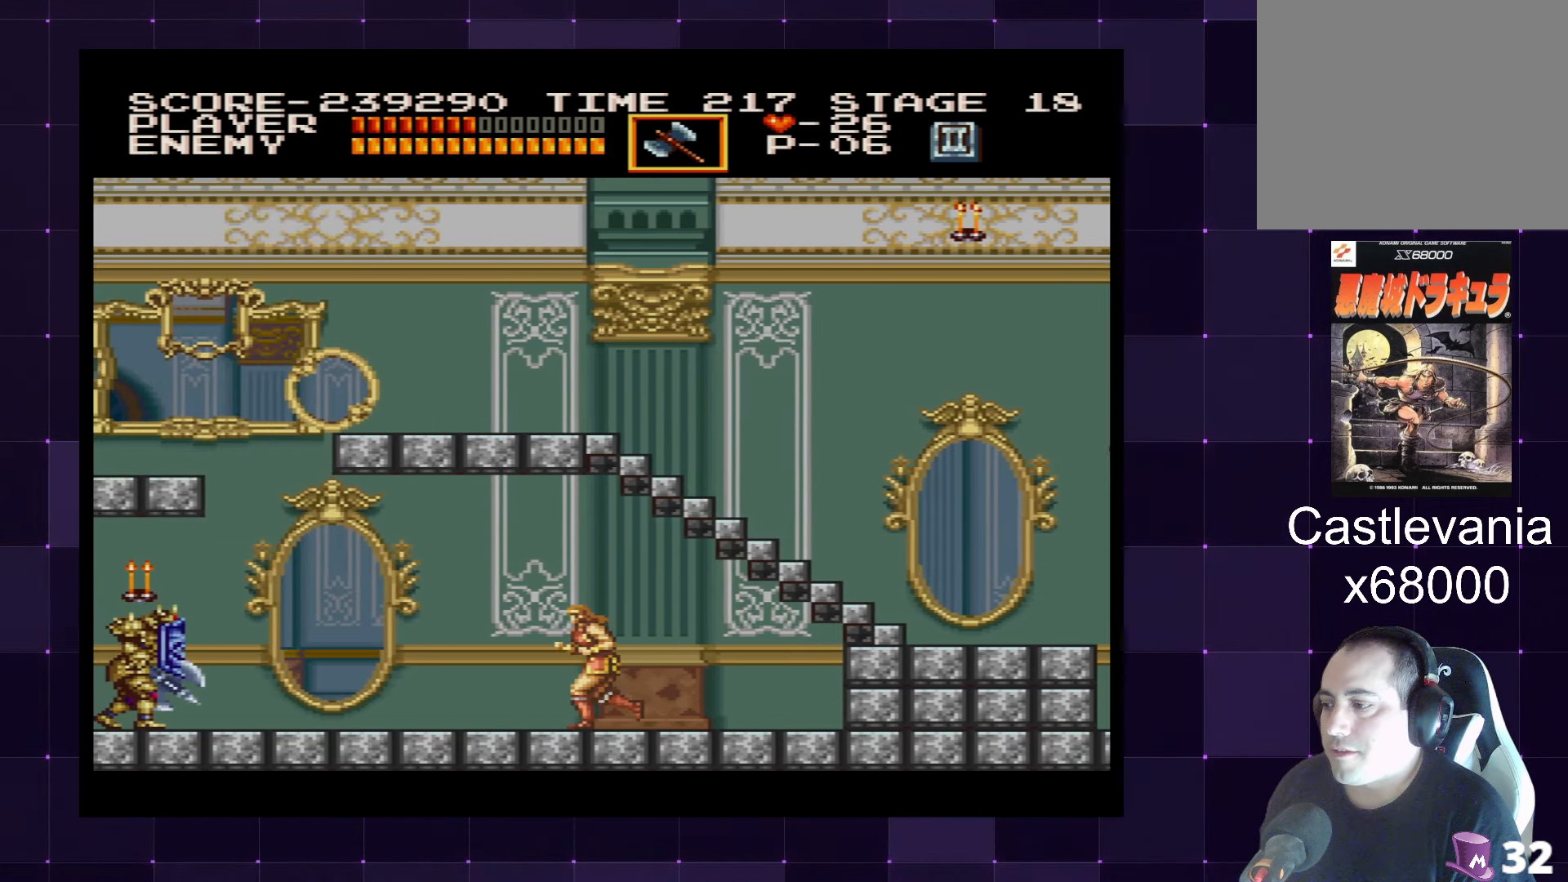
{"buttons": [], "left_stick": "center", "right_stick": "center", "events": [[283, "DPAD_LEFT", "up"]]}
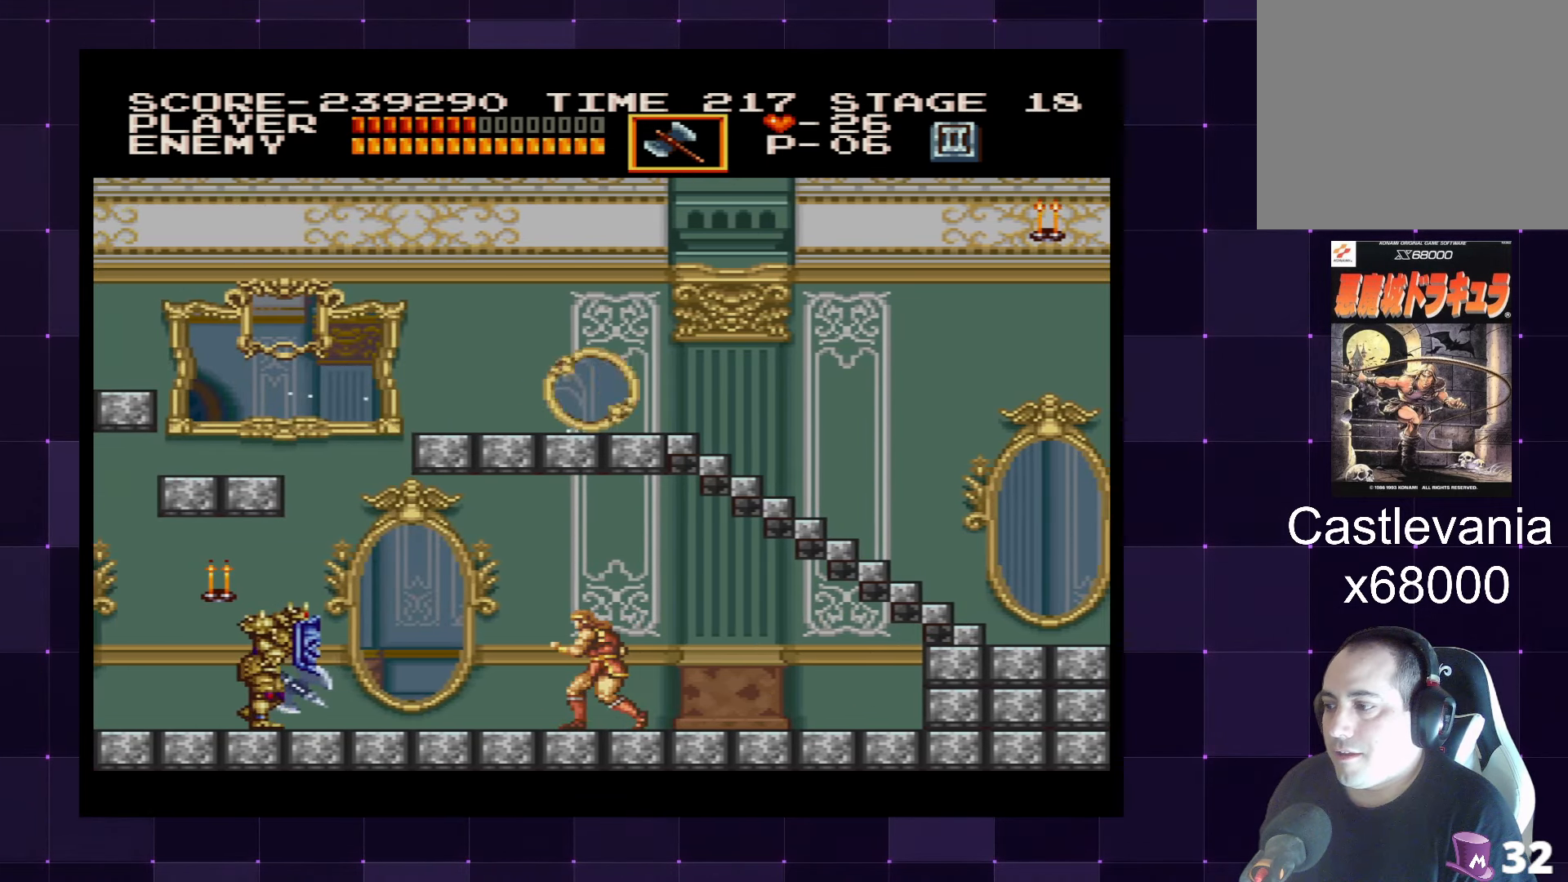
{"buttons": ["DPAD_RIGHT"], "left_stick": "center", "right_stick": "center", "events": [[67, "DPAD_DOWN", "down"], [217, "SQUARE", "down"], [300, "SQUARE", "up"], [350, "DPAD_DOWN", "up"], [467, "DPAD_RIGHT", "down"]]}
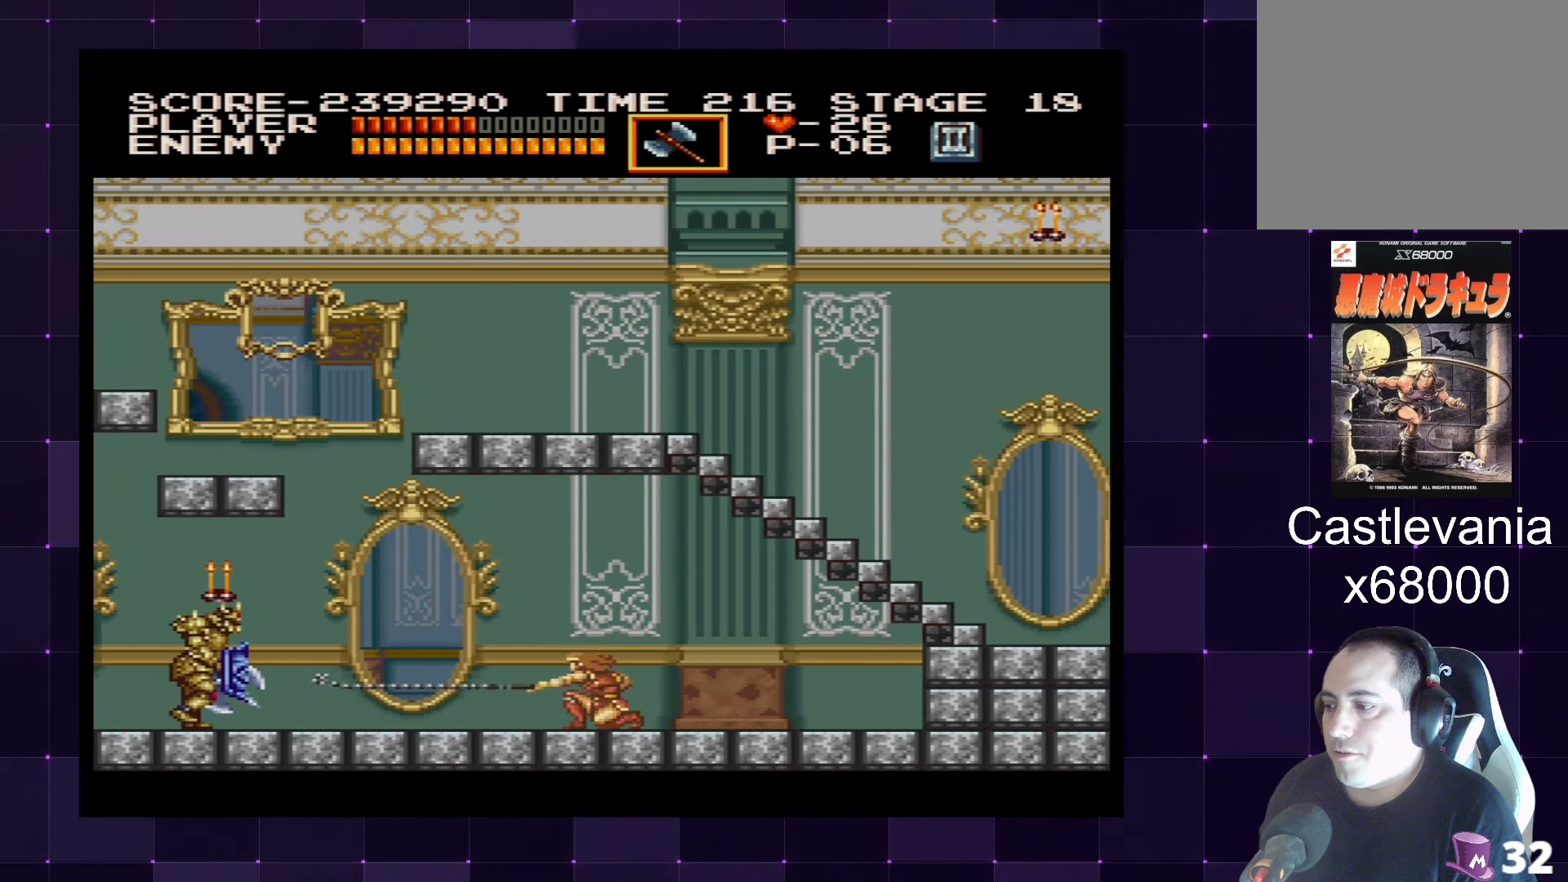
{"buttons": ["DPAD_RIGHT"], "left_stick": "center", "right_stick": "center", "events": []}
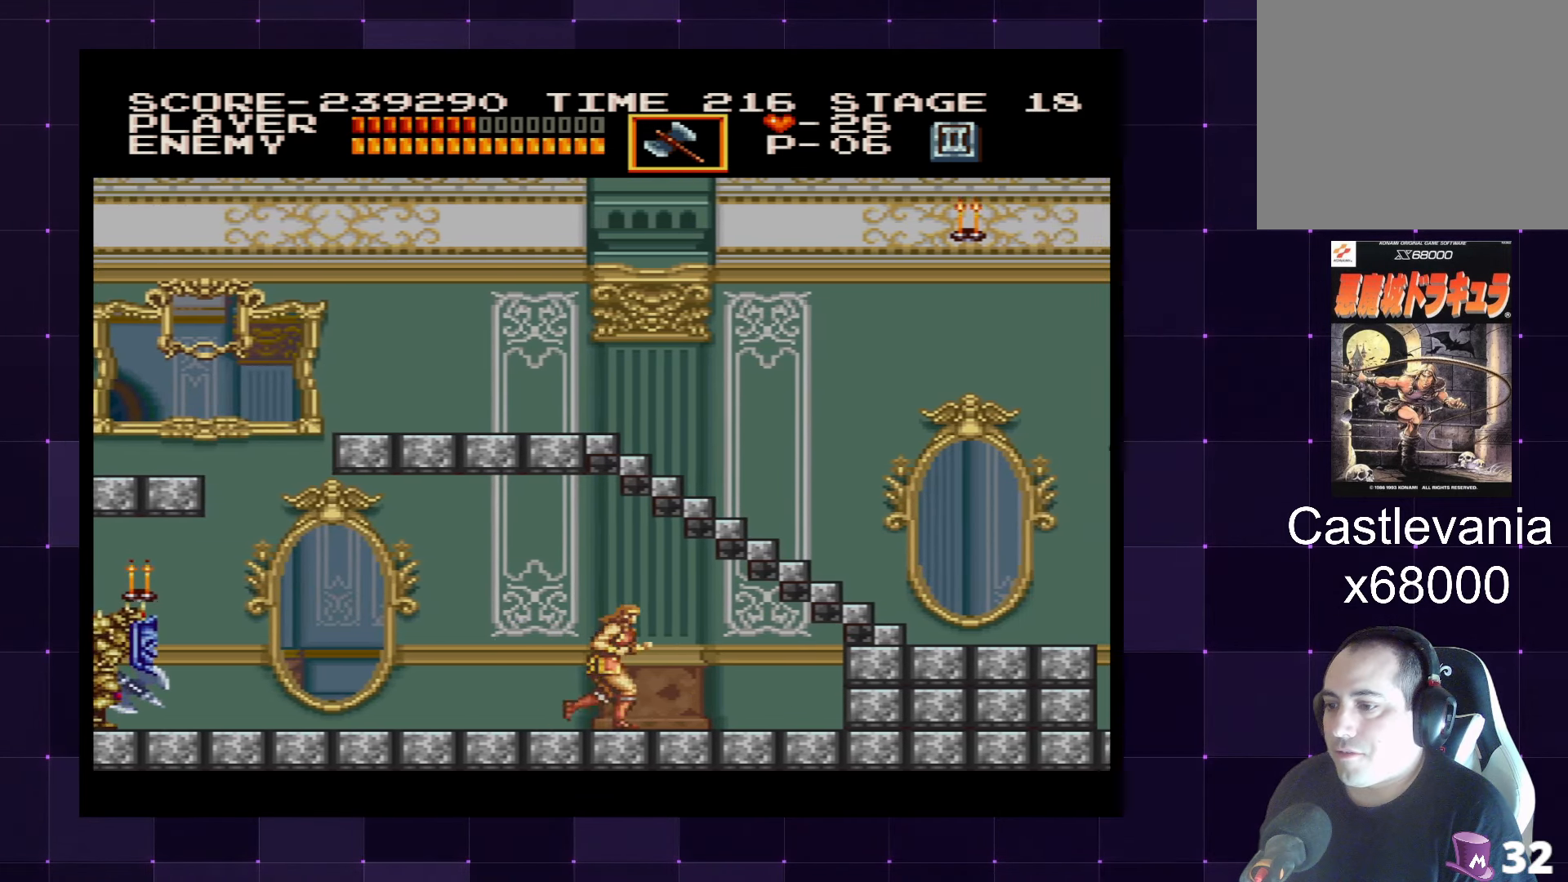
{"buttons": ["CROSS", "DPAD_UP"], "left_stick": "center", "right_stick": "center", "events": [[417, "CROSS", "down"], [433, "DPAD_UP", "down"], [483, "DPAD_RIGHT", "up"]]}
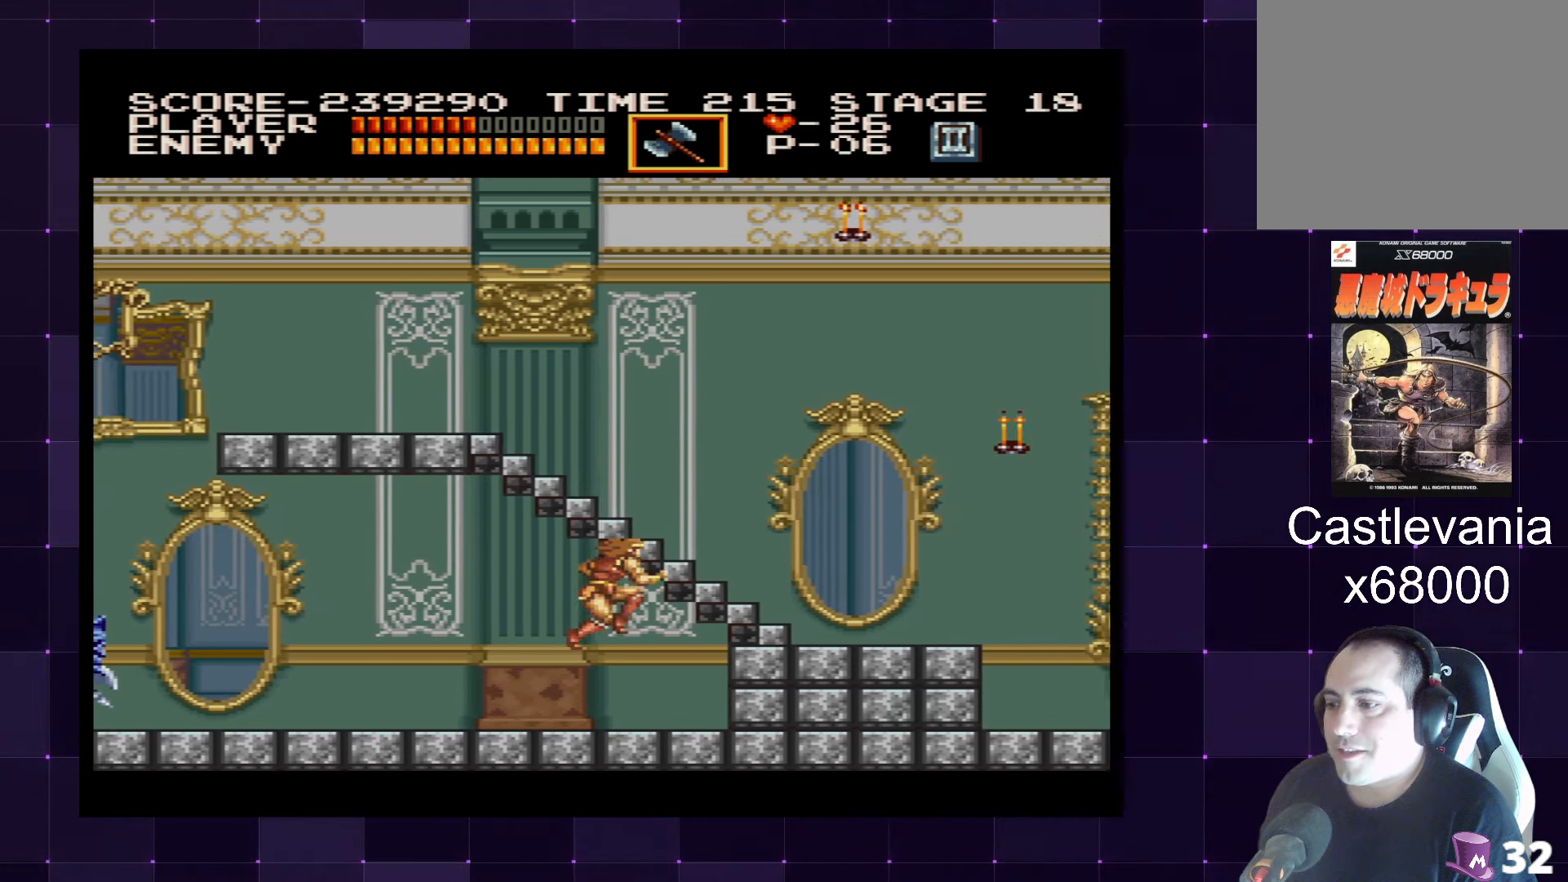
{"buttons": [], "left_stick": "center", "right_stick": "center", "events": [[33, "SQUARE", "down"], [167, "CROSS", "up"], [183, "SQUARE", "up"], [300, "DPAD_UP", "up"], [334, "DPAD_RIGHT", "down"], [484, "DPAD_RIGHT", "up"]]}
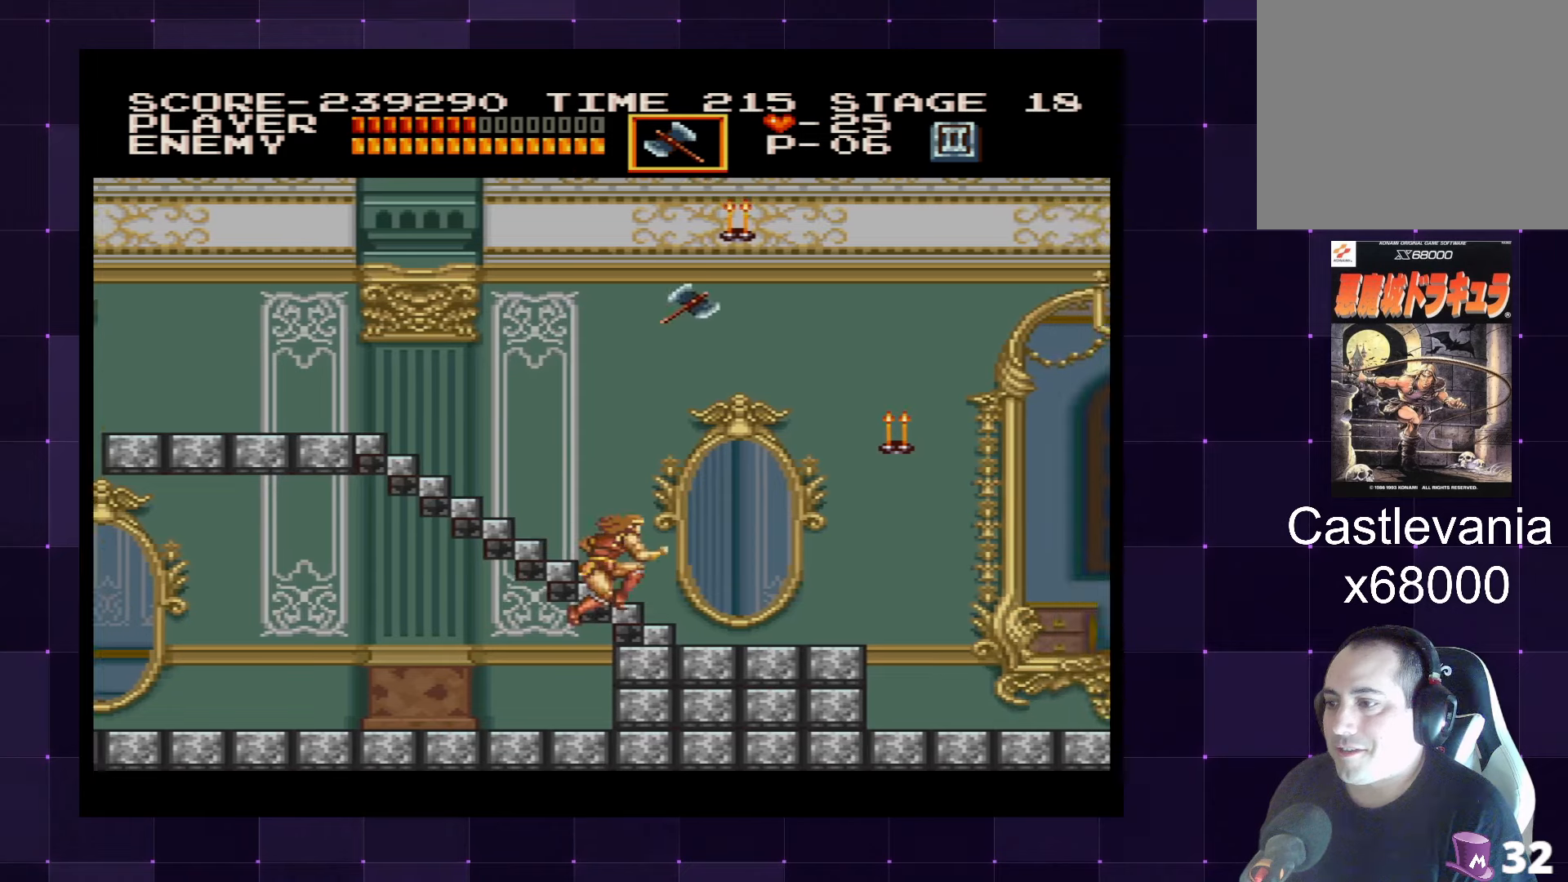
{"buttons": [], "left_stick": "center", "right_stick": "center", "events": []}
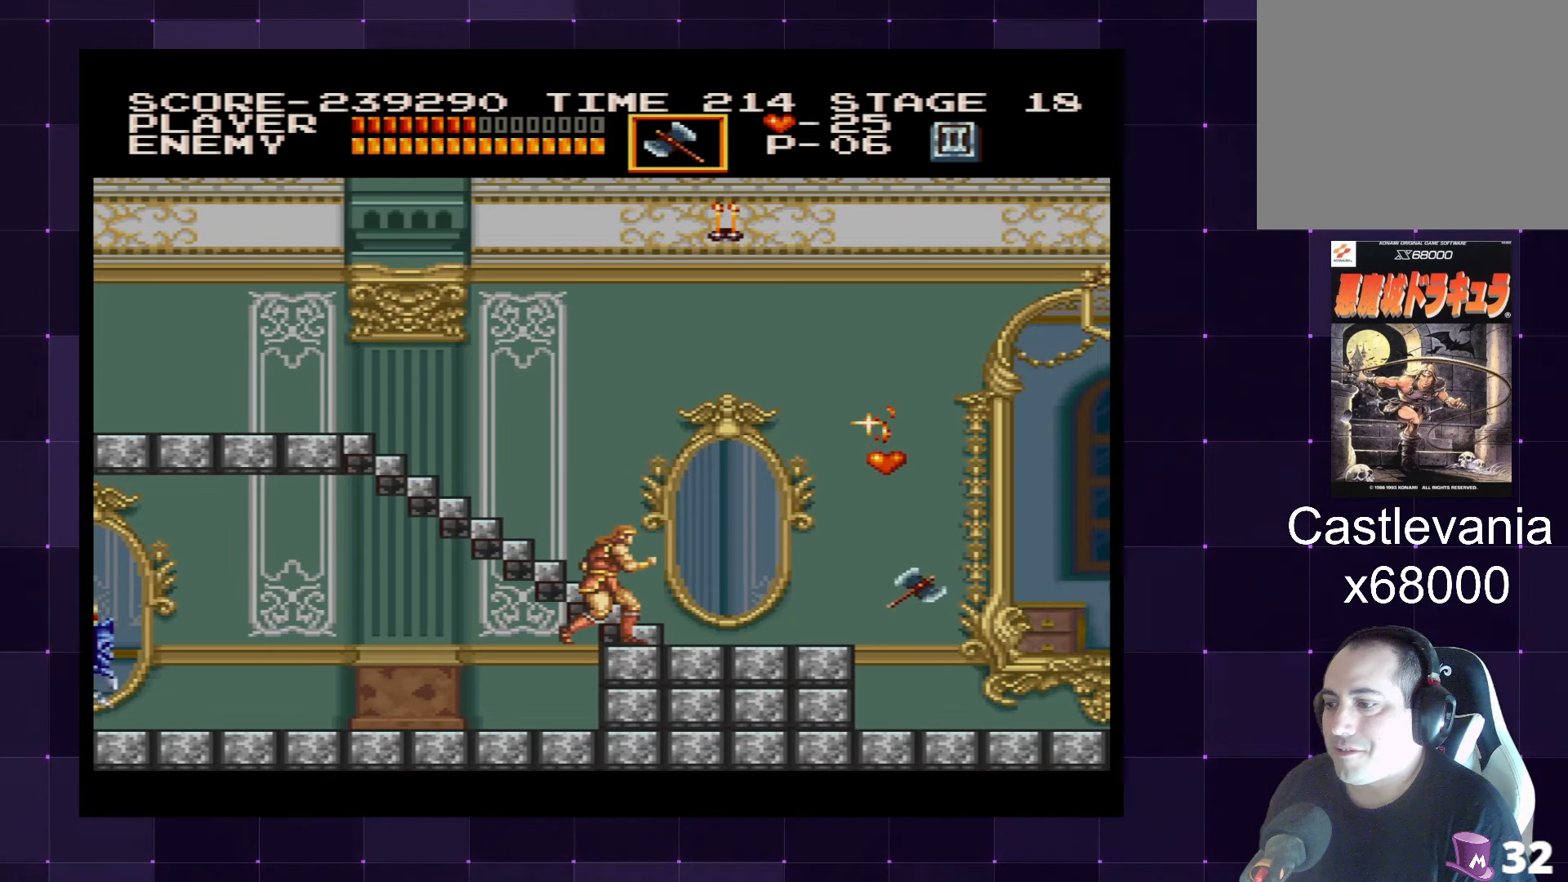
{"buttons": [], "left_stick": "center", "right_stick": "center", "events": [[17, "CROSS", "down"], [134, "DPAD_UP", "down"], [167, "CROSS", "up"], [167, "SQUARE", "down"], [267, "SQUARE", "up"], [450, "DPAD_UP", "up"]]}
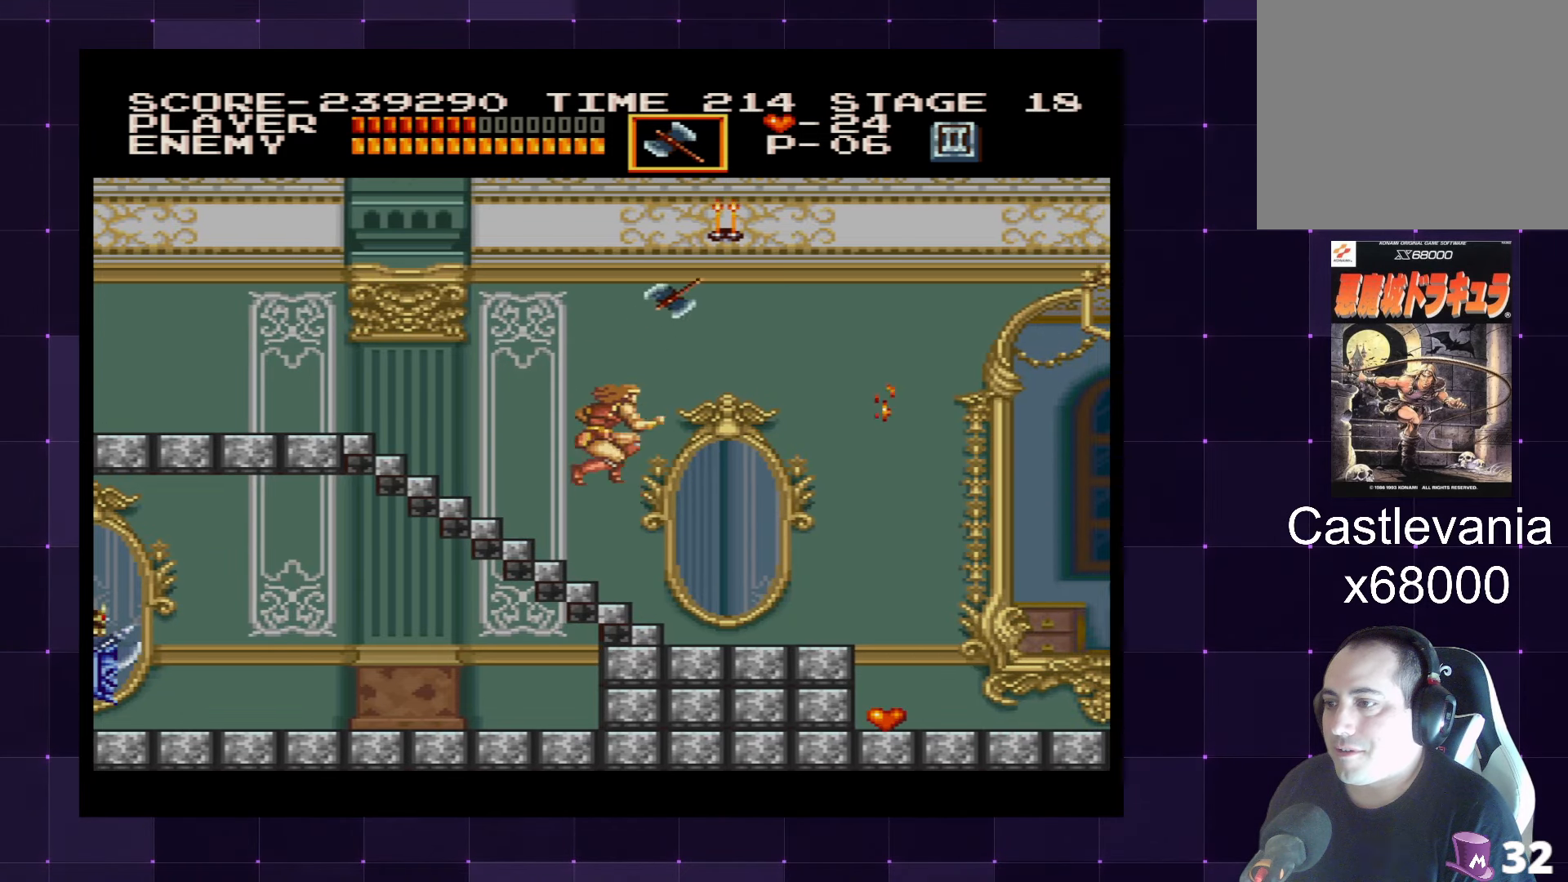
{"buttons": ["DPAD_RIGHT"], "left_stick": "center", "right_stick": "center", "events": [[117, "DPAD_RIGHT", "down"]]}
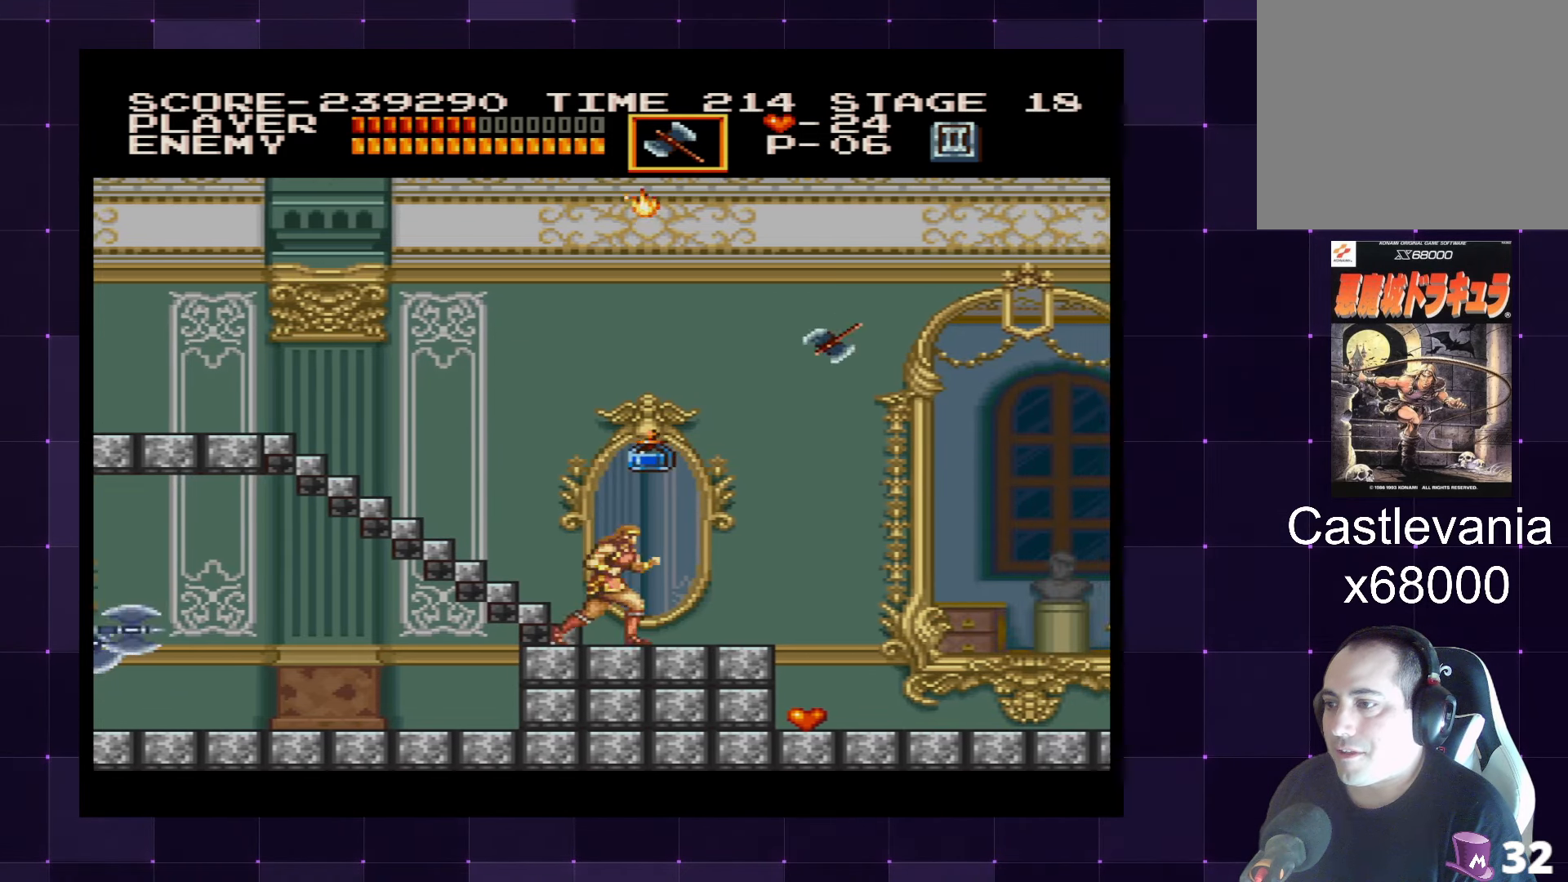
{"buttons": ["DPAD_RIGHT"], "left_stick": "center", "right_stick": "center", "events": []}
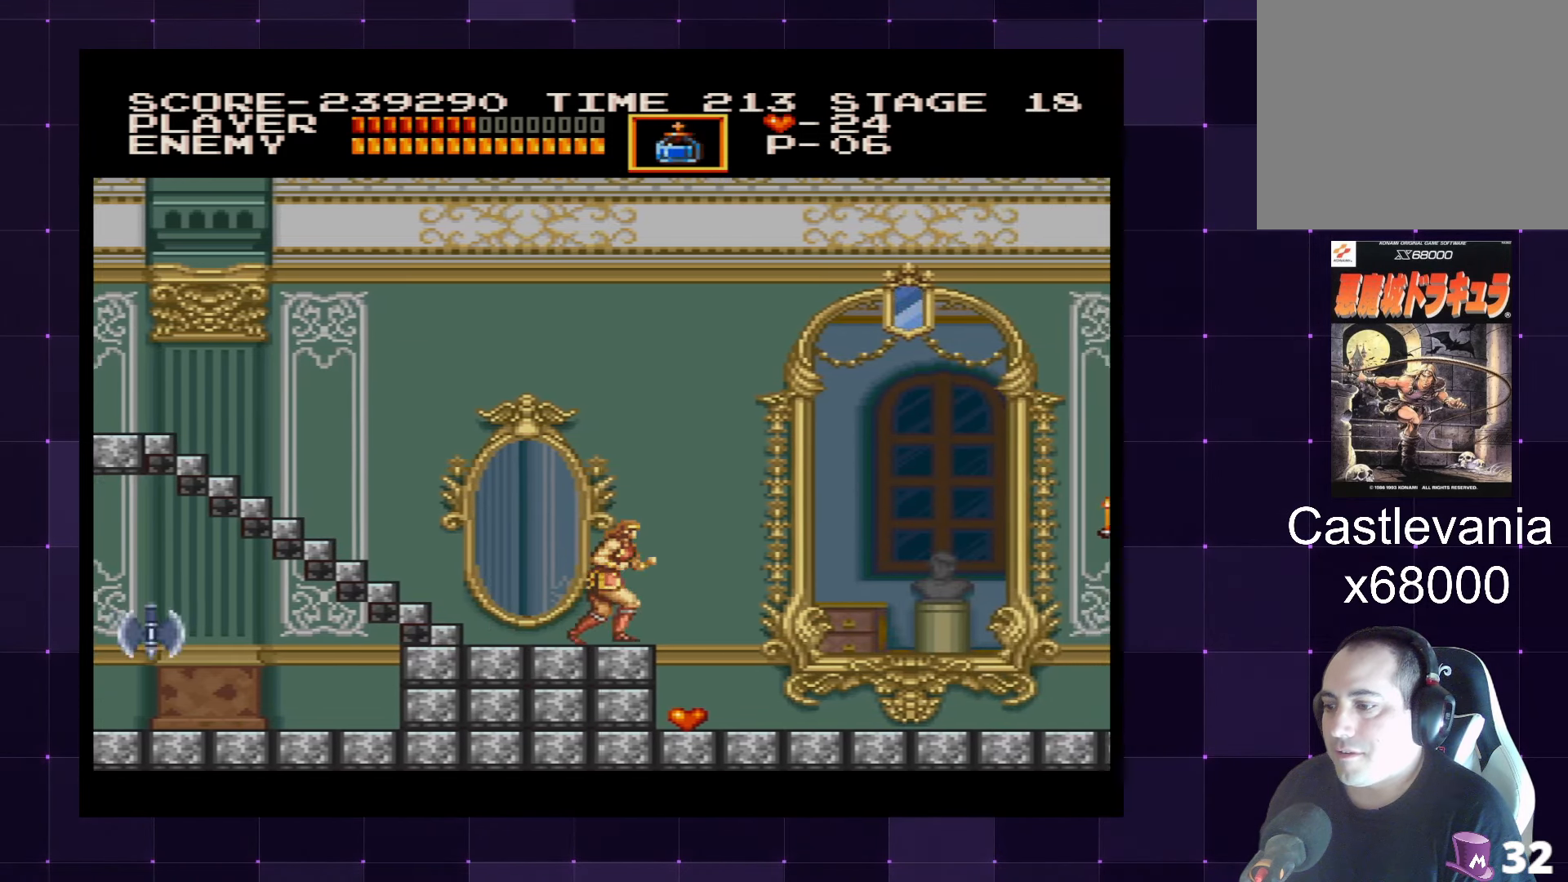
{"buttons": ["DPAD_RIGHT"], "left_stick": "center", "right_stick": "center", "events": []}